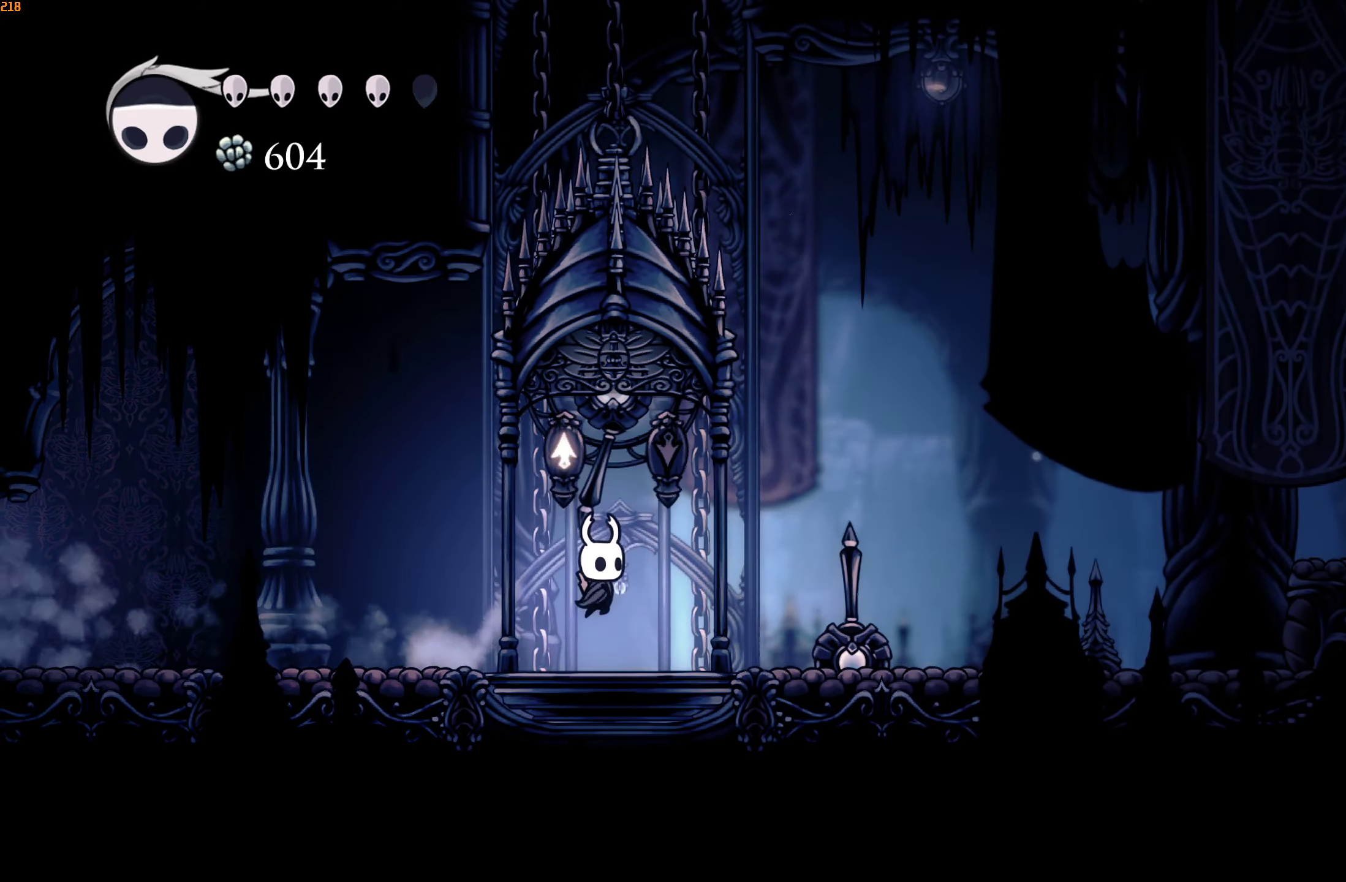
Gameplay with a controller (Xbox layout); each line is a JSON object with the inputs held at the frame after it. "events" lists button and stick changes between this image and that frame as [ms after this image, input, new state], when the widget could be followed in between. Not read: L3 R3.
{"buttons": [], "left_stick": "center", "right_stick": "center", "events": [[167, "left_stick", "center"]]}
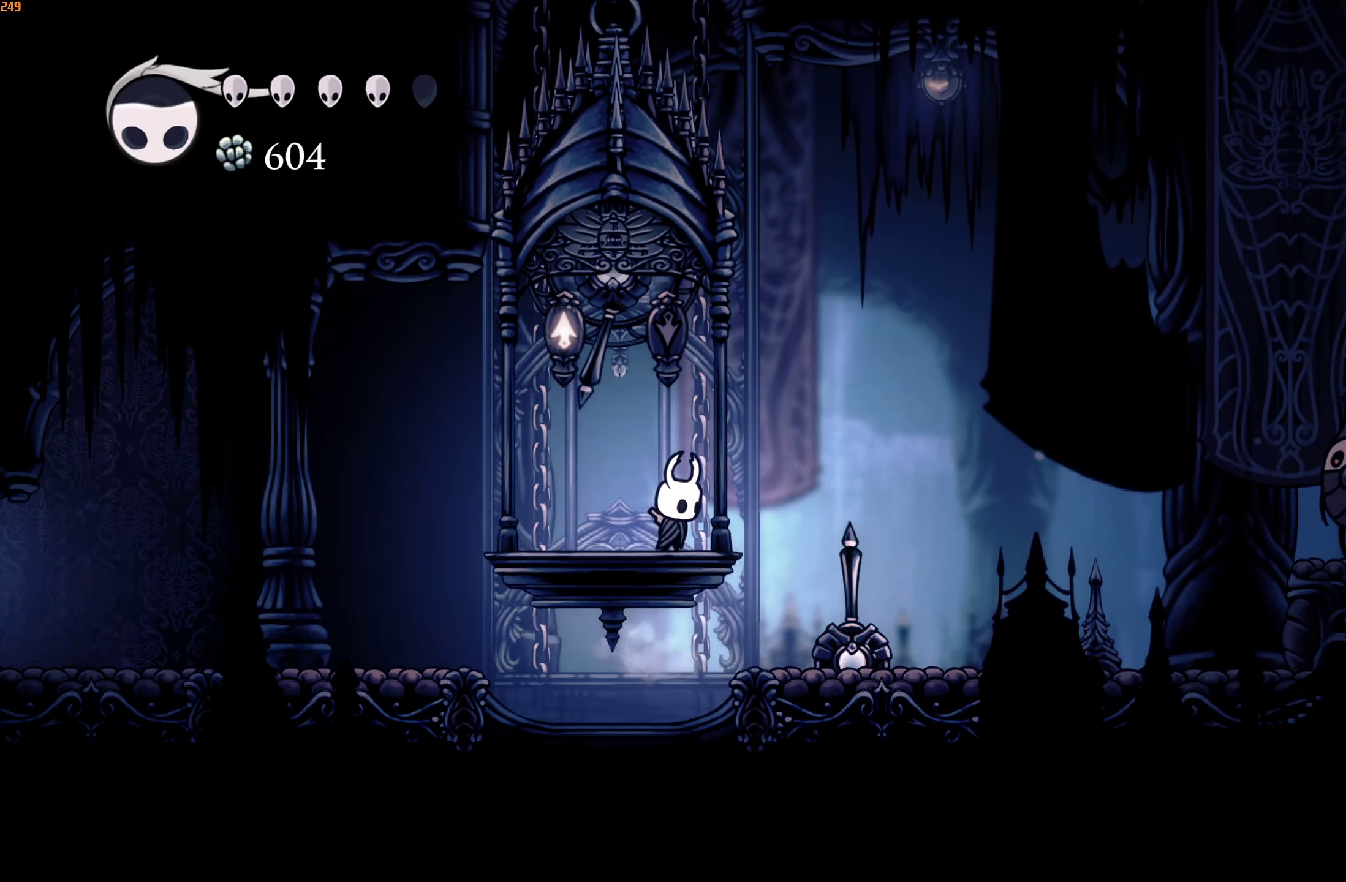
{"buttons": [], "left_stick": "center", "right_stick": "center", "events": []}
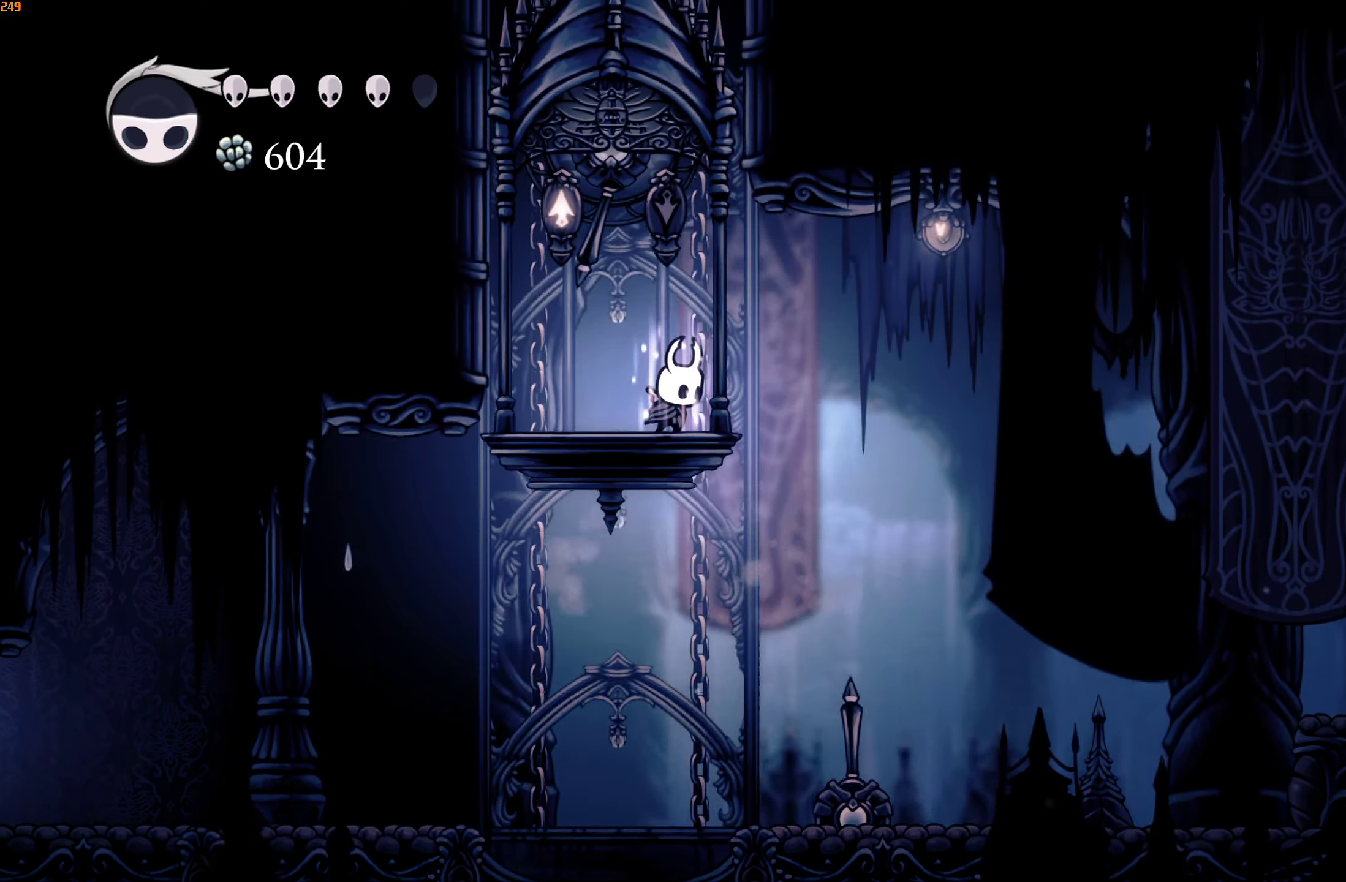
{"buttons": [], "left_stick": "center", "right_stick": "center", "events": []}
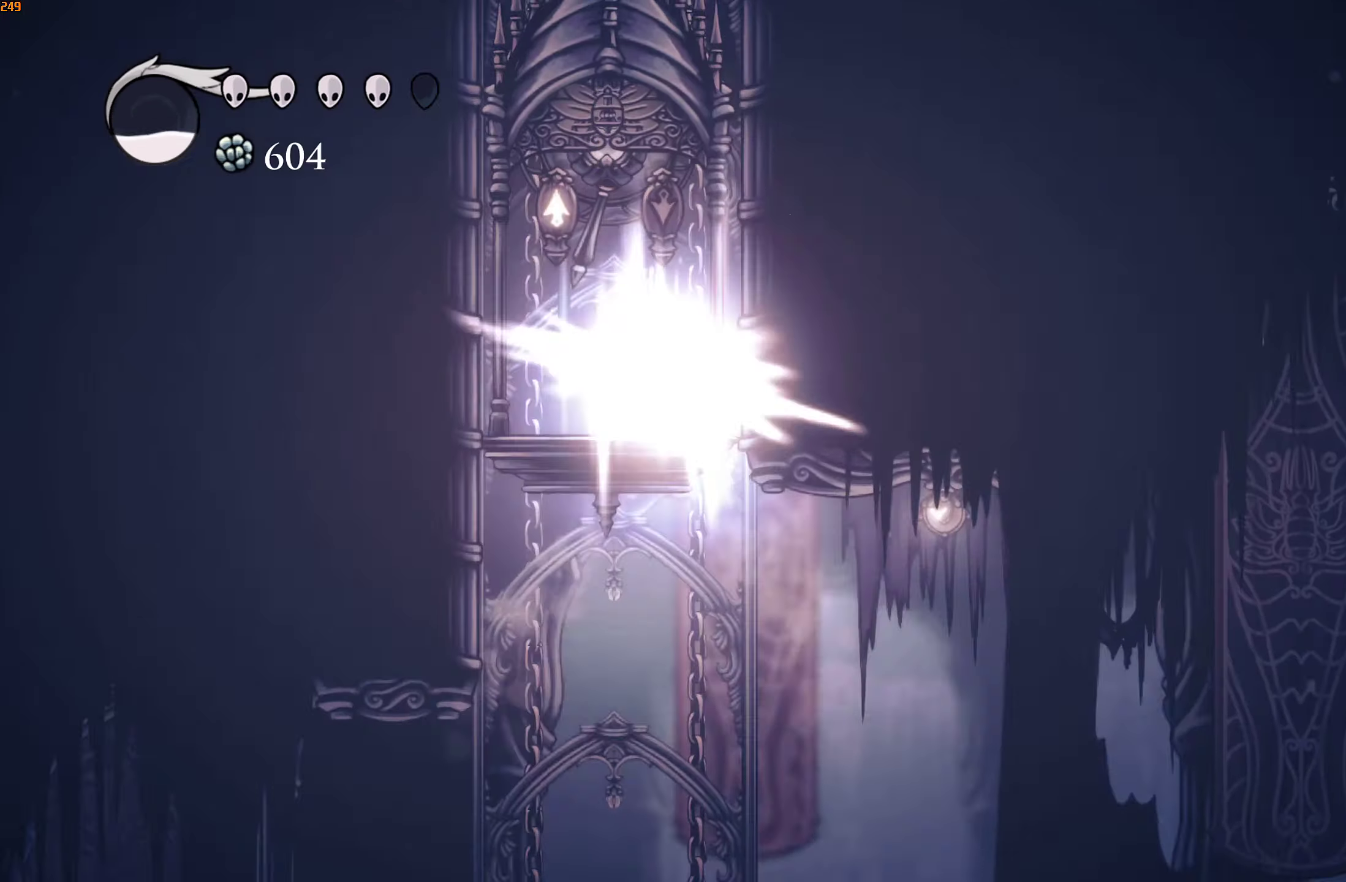
{"buttons": [], "left_stick": "right", "right_stick": "center", "events": [[400, "left_stick", "right"]]}
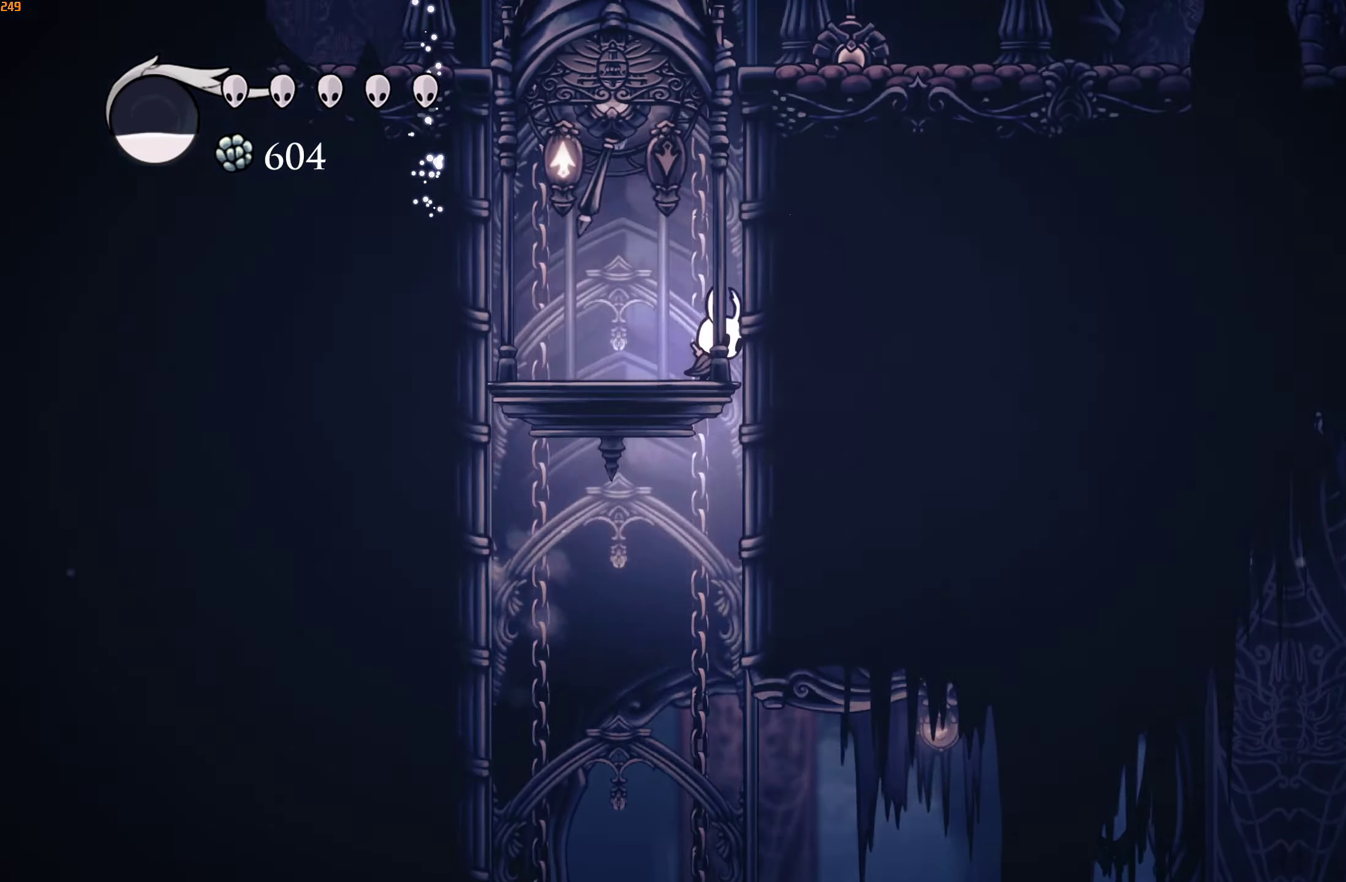
{"buttons": ["A", "R2"], "left_stick": "right", "right_stick": "center", "events": [[183, "A", "down"], [500, "R2", "down"]]}
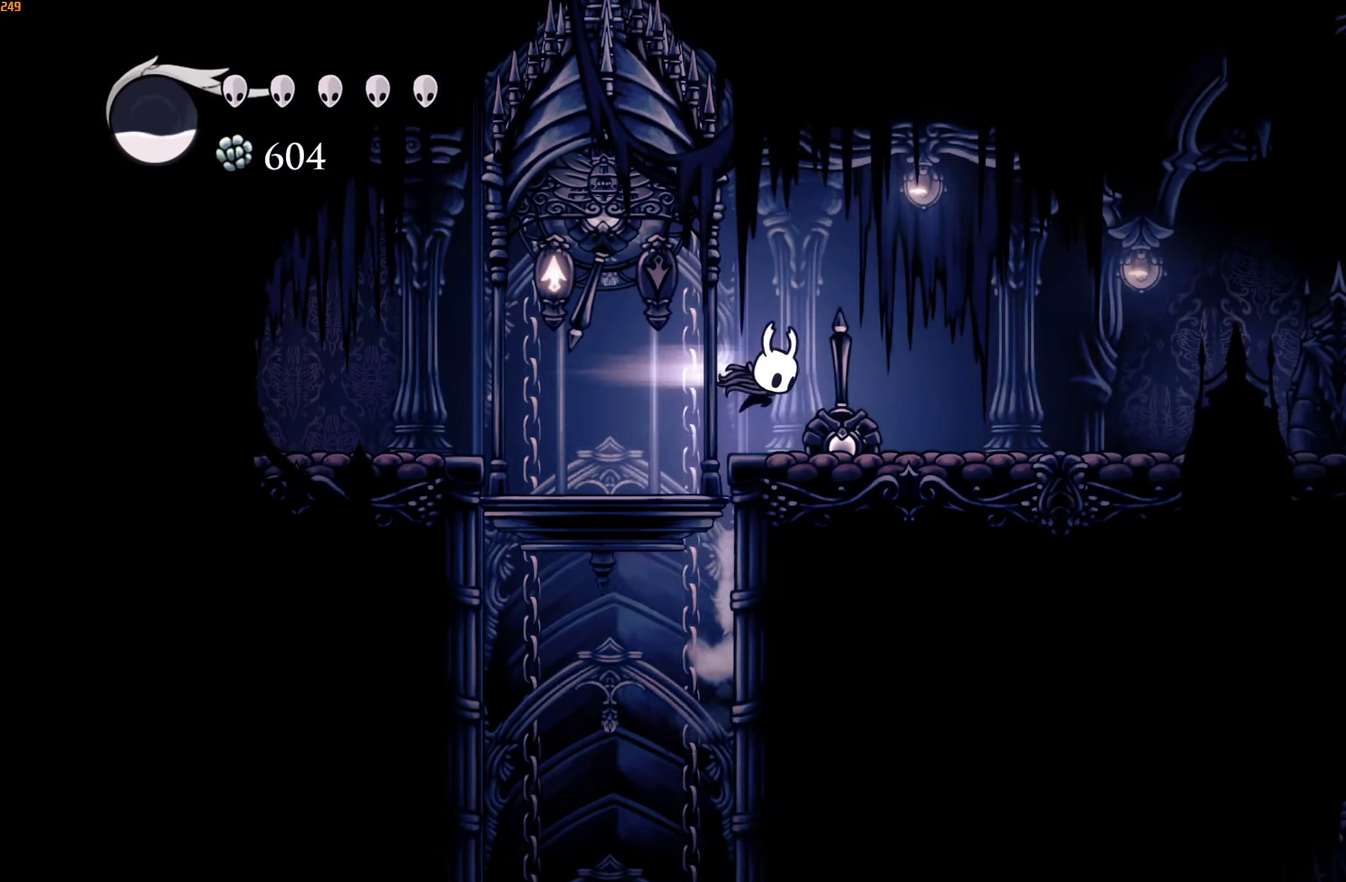
{"buttons": [], "left_stick": "down-right", "right_stick": "center", "events": [[17, "A", "up"], [200, "R2", "up"], [400, "left_stick", "down-right"]]}
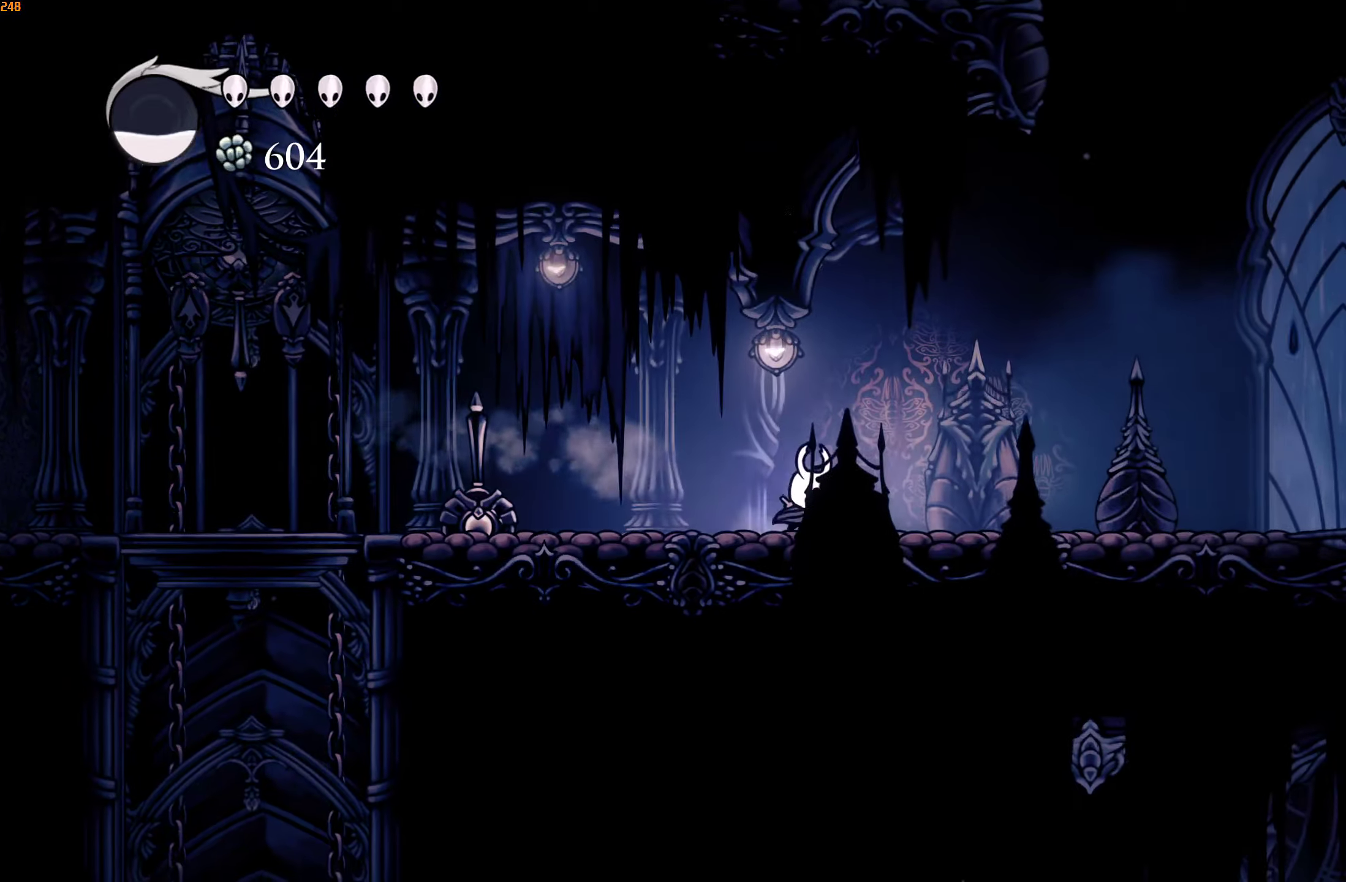
{"buttons": ["A"], "left_stick": "down-right", "right_stick": "center", "events": [[184, "A", "down"]]}
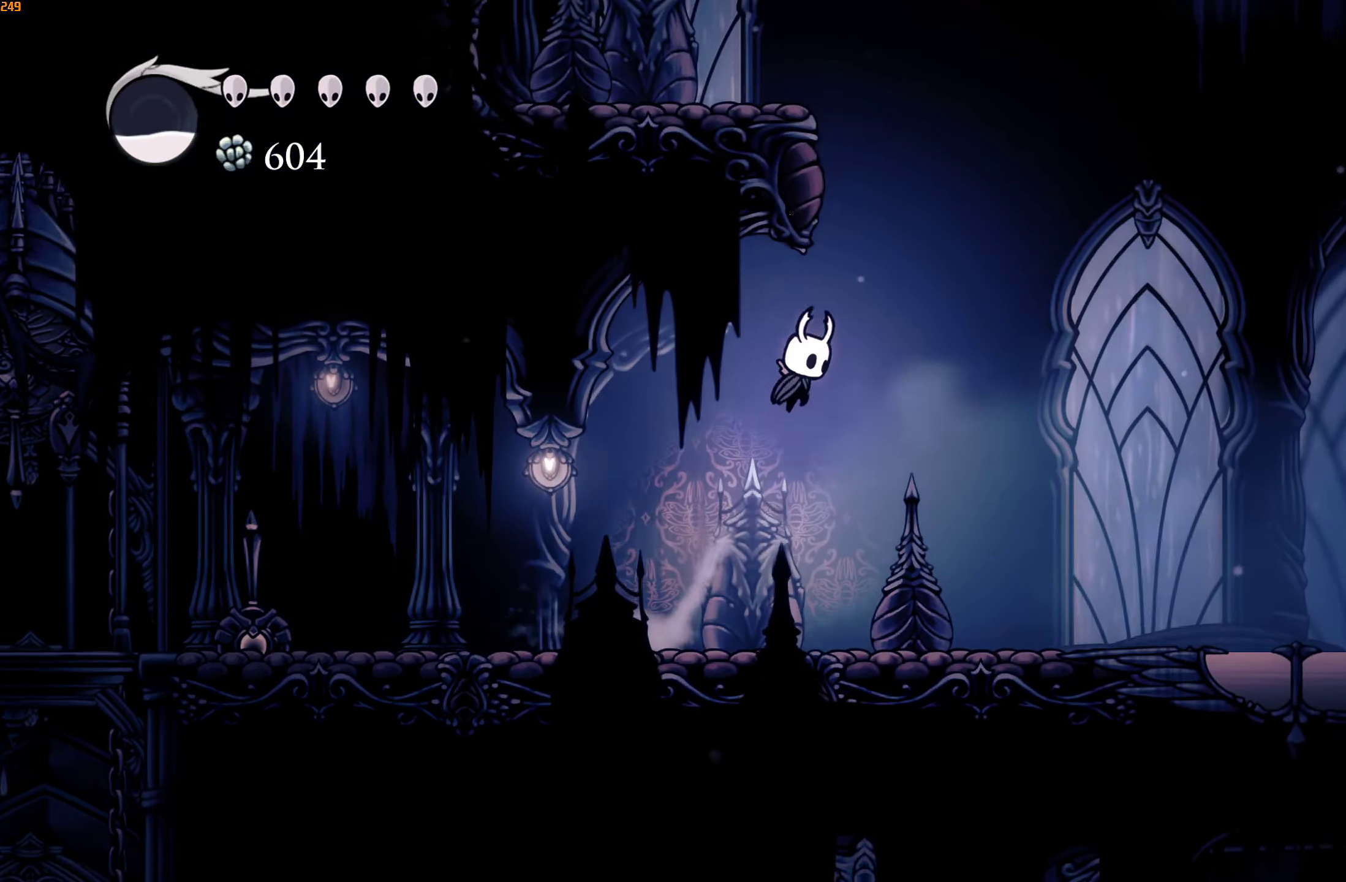
{"buttons": ["A"], "left_stick": "left", "right_stick": "center", "events": [[117, "X", "down"], [184, "A", "up"], [267, "X", "up"], [267, "left_stick", "left"], [484, "A", "down"]]}
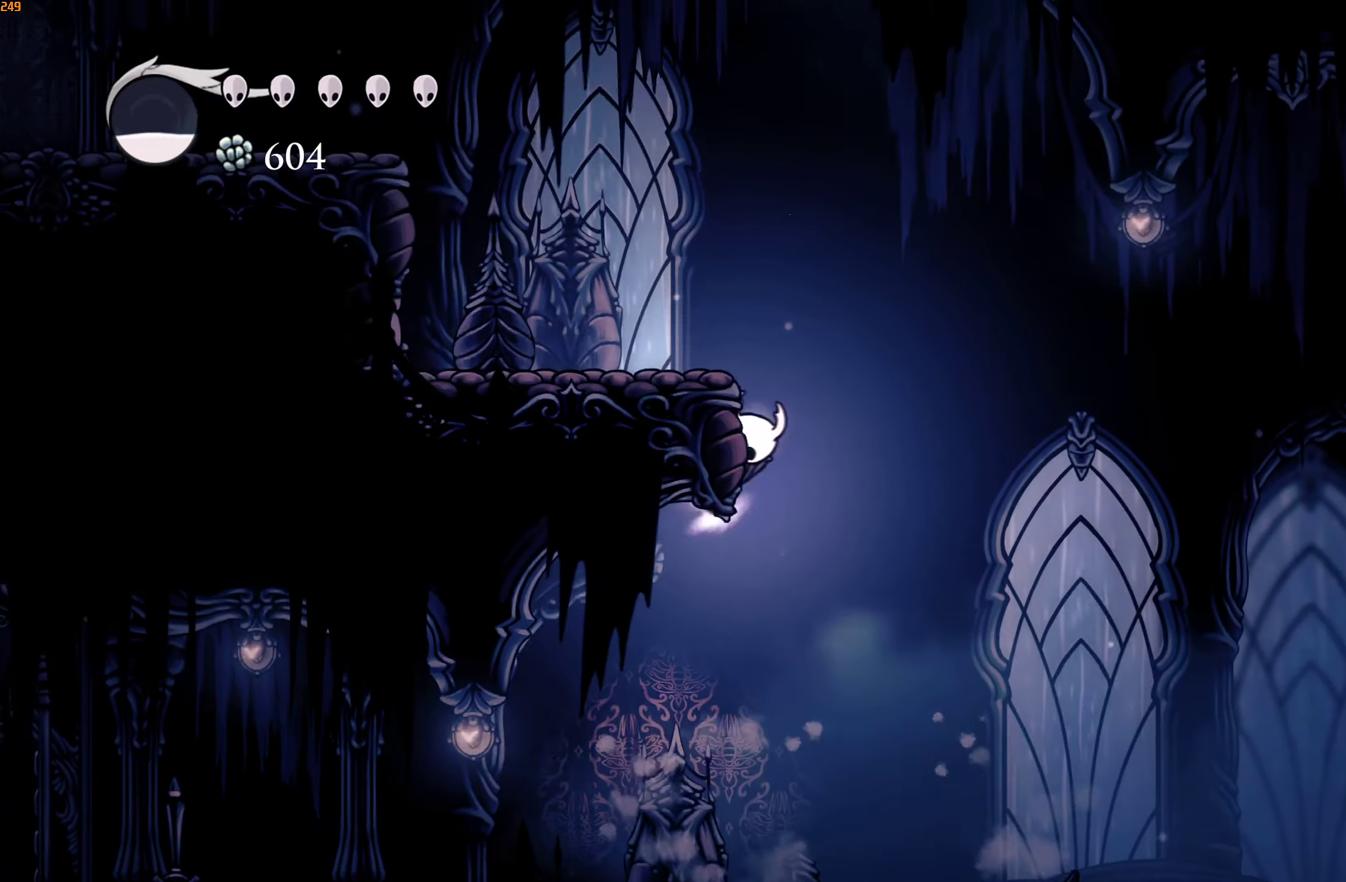
{"buttons": [], "left_stick": "down-left", "right_stick": "center", "events": [[167, "left_stick", "down-left"], [267, "X", "down"], [300, "A", "up"], [367, "X", "up"]]}
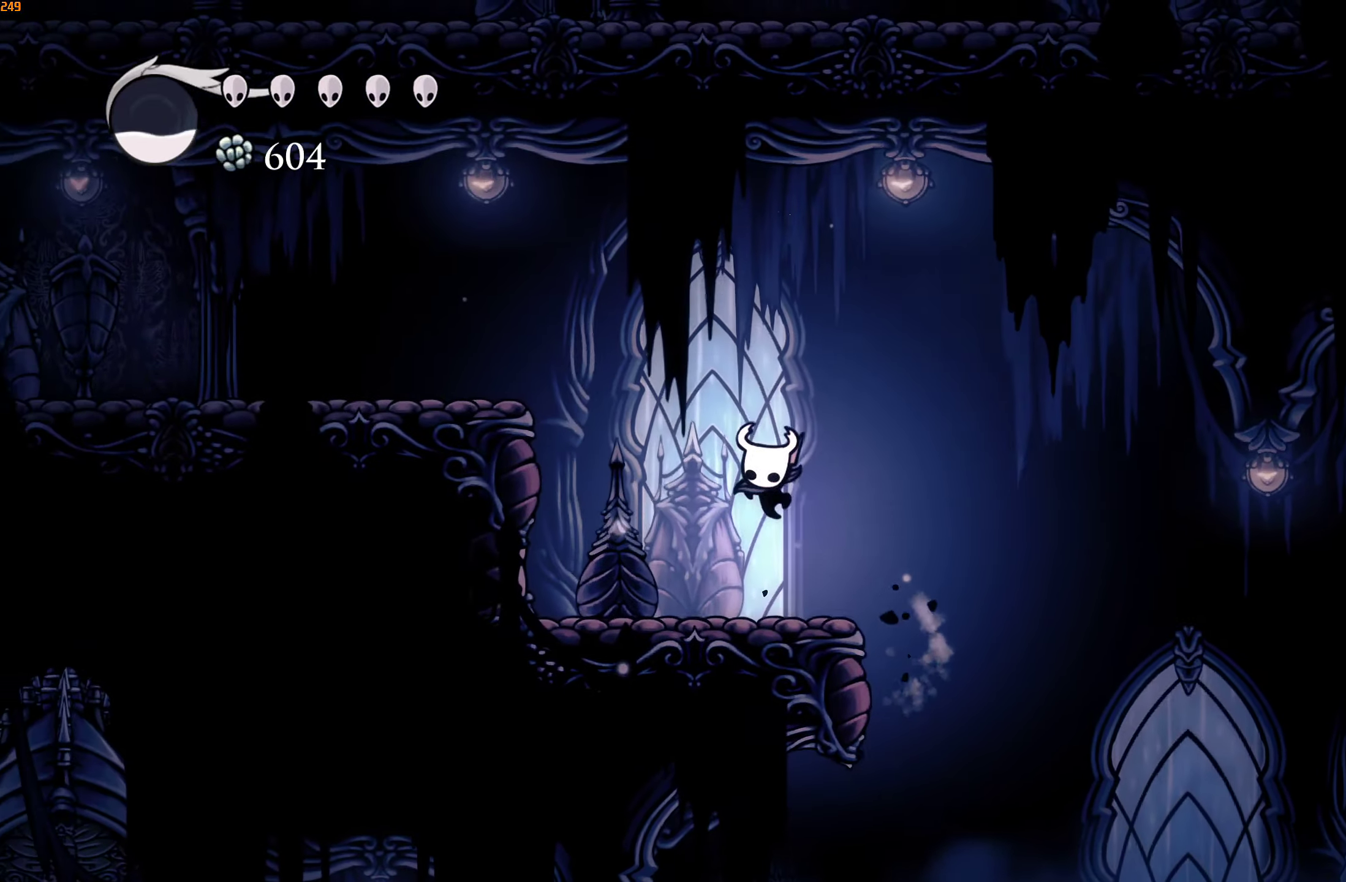
{"buttons": ["A"], "left_stick": "left", "right_stick": "center", "events": [[17, "R2", "down"], [17, "left_stick", "left"], [150, "R2", "up"], [150, "left_stick", "down-left"], [317, "left_stick", "center"], [417, "A", "down"], [500, "left_stick", "left"]]}
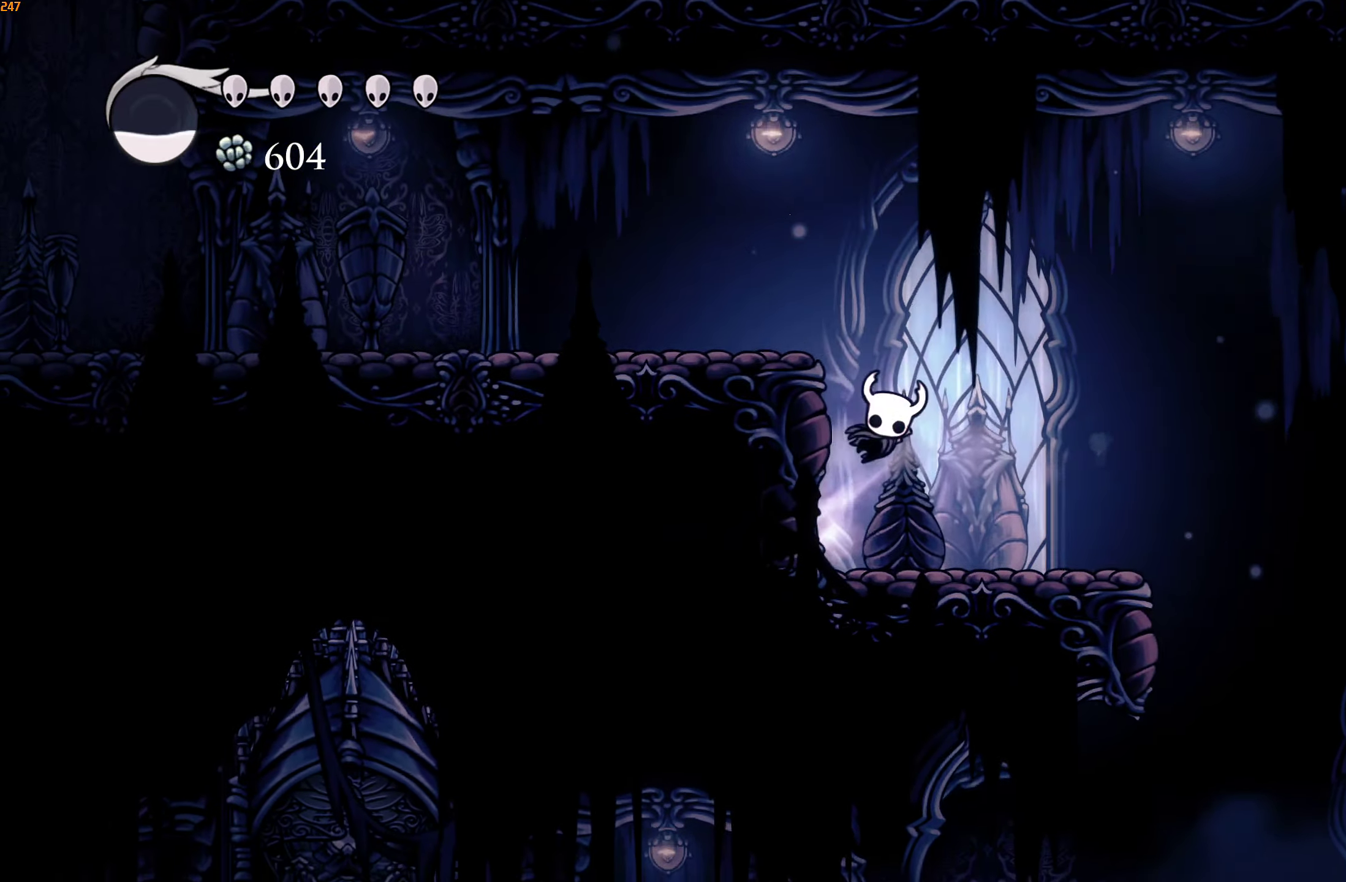
{"buttons": [], "left_stick": "left", "right_stick": "center", "events": [[217, "A", "up"], [217, "R2", "down"], [367, "R2", "up"]]}
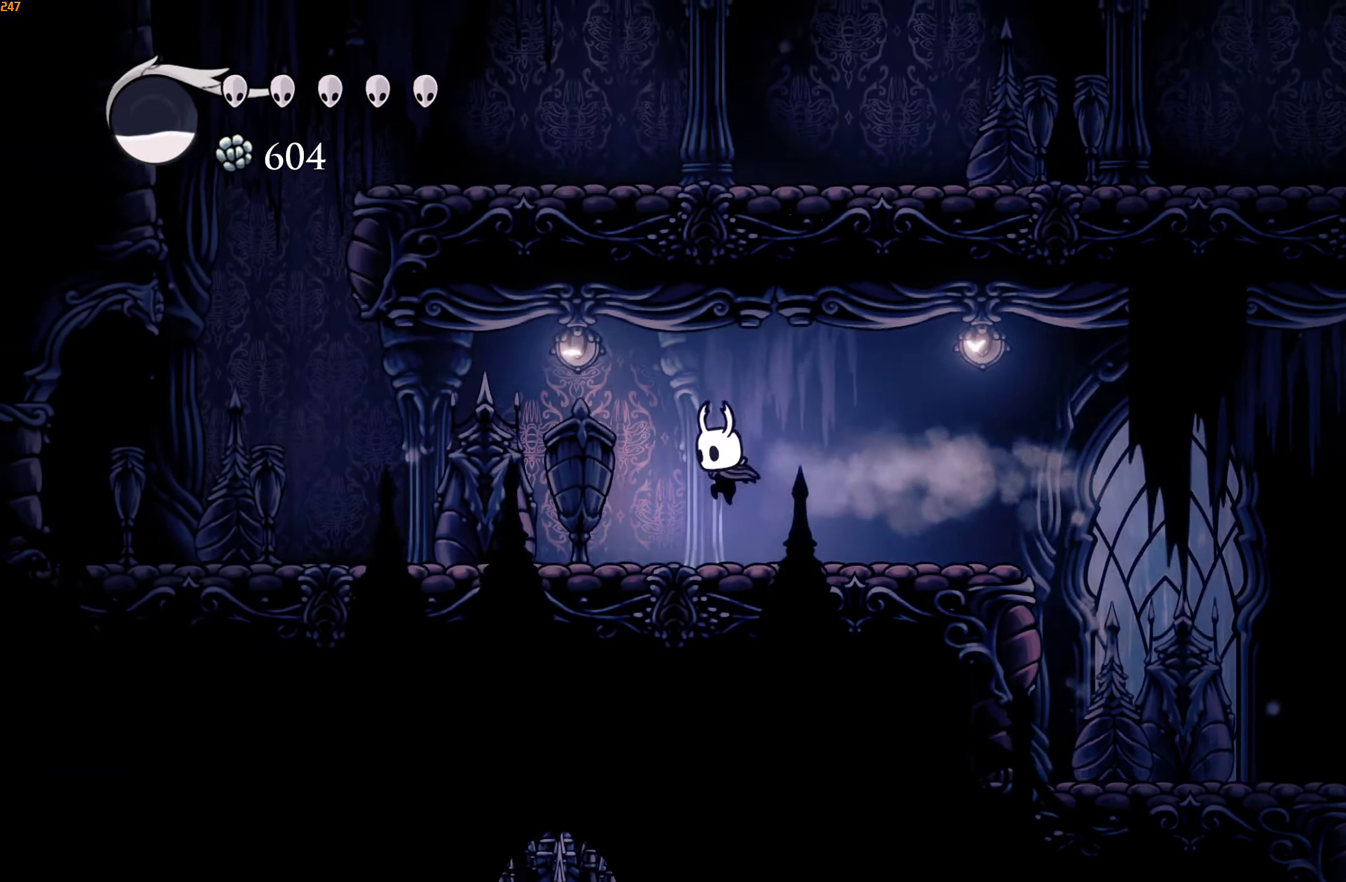
{"buttons": [], "left_stick": "left", "right_stick": "center", "events": []}
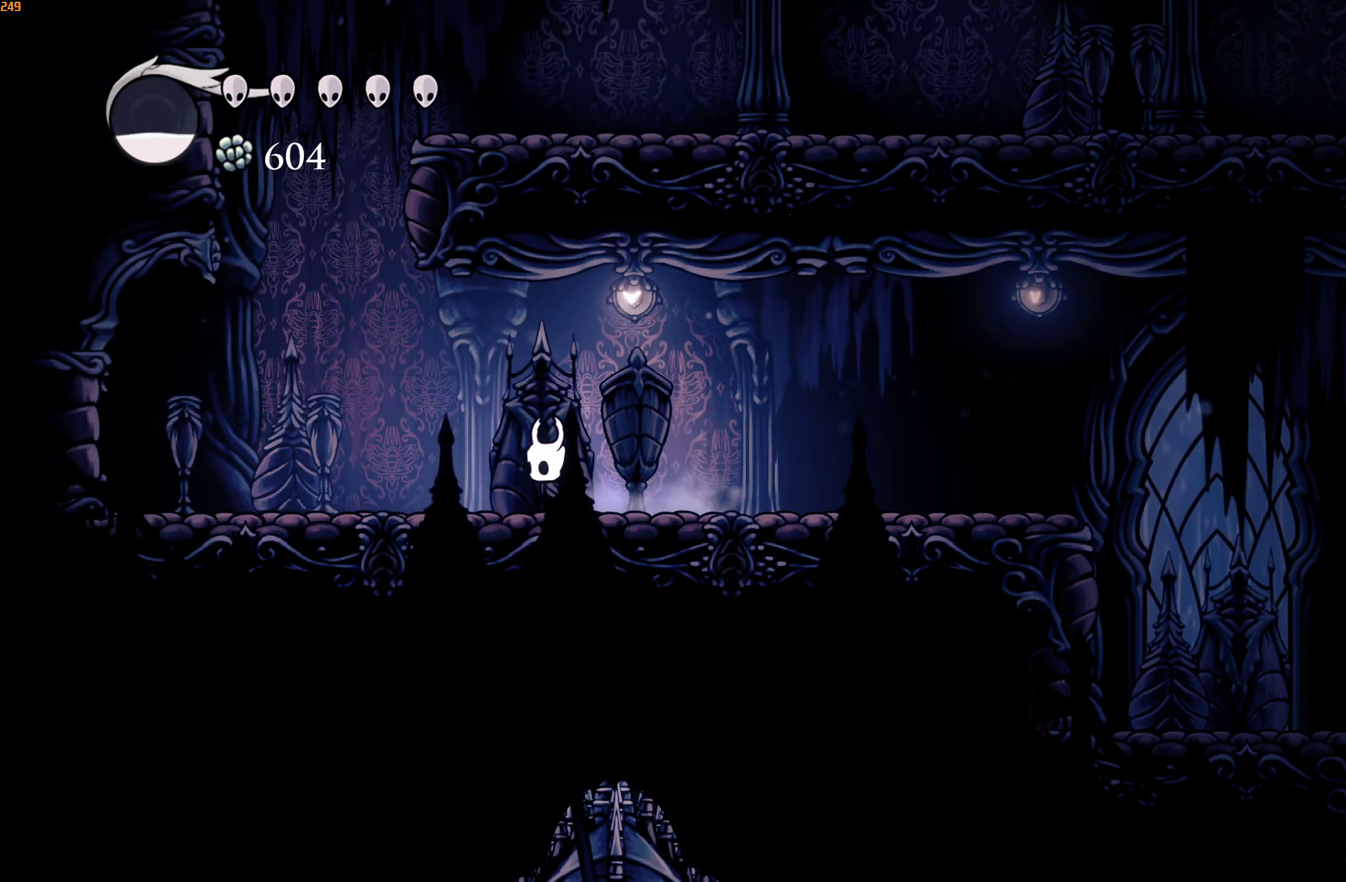
{"buttons": ["A"], "left_stick": "down", "right_stick": "center", "events": [[134, "A", "down"], [467, "left_stick", "down"]]}
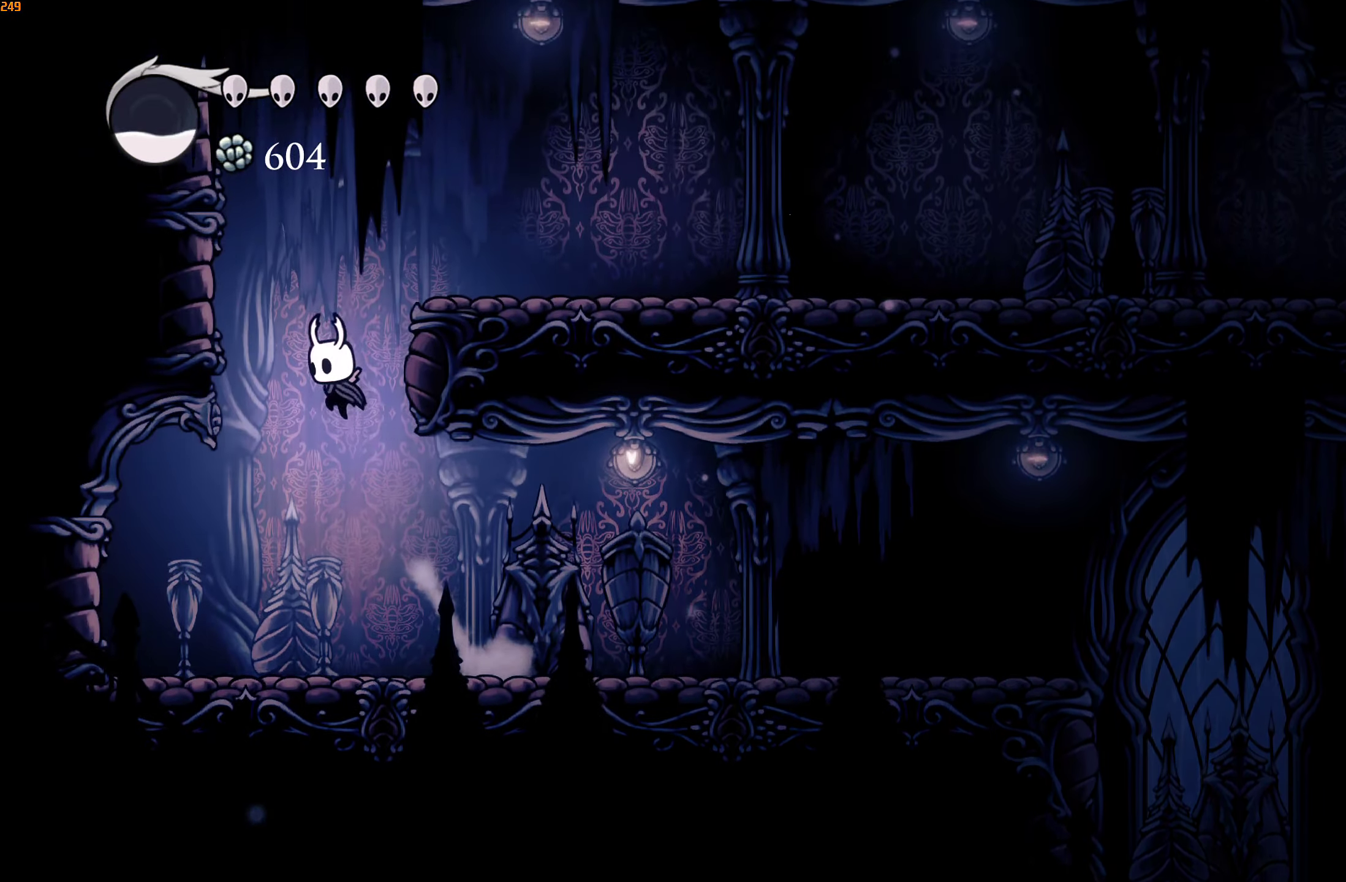
{"buttons": [], "left_stick": "right", "right_stick": "center", "events": [[34, "X", "down"], [100, "A", "up"], [167, "left_stick", "down-right"], [184, "X", "up"], [300, "R2", "down"], [317, "left_stick", "right"], [434, "R2", "up"]]}
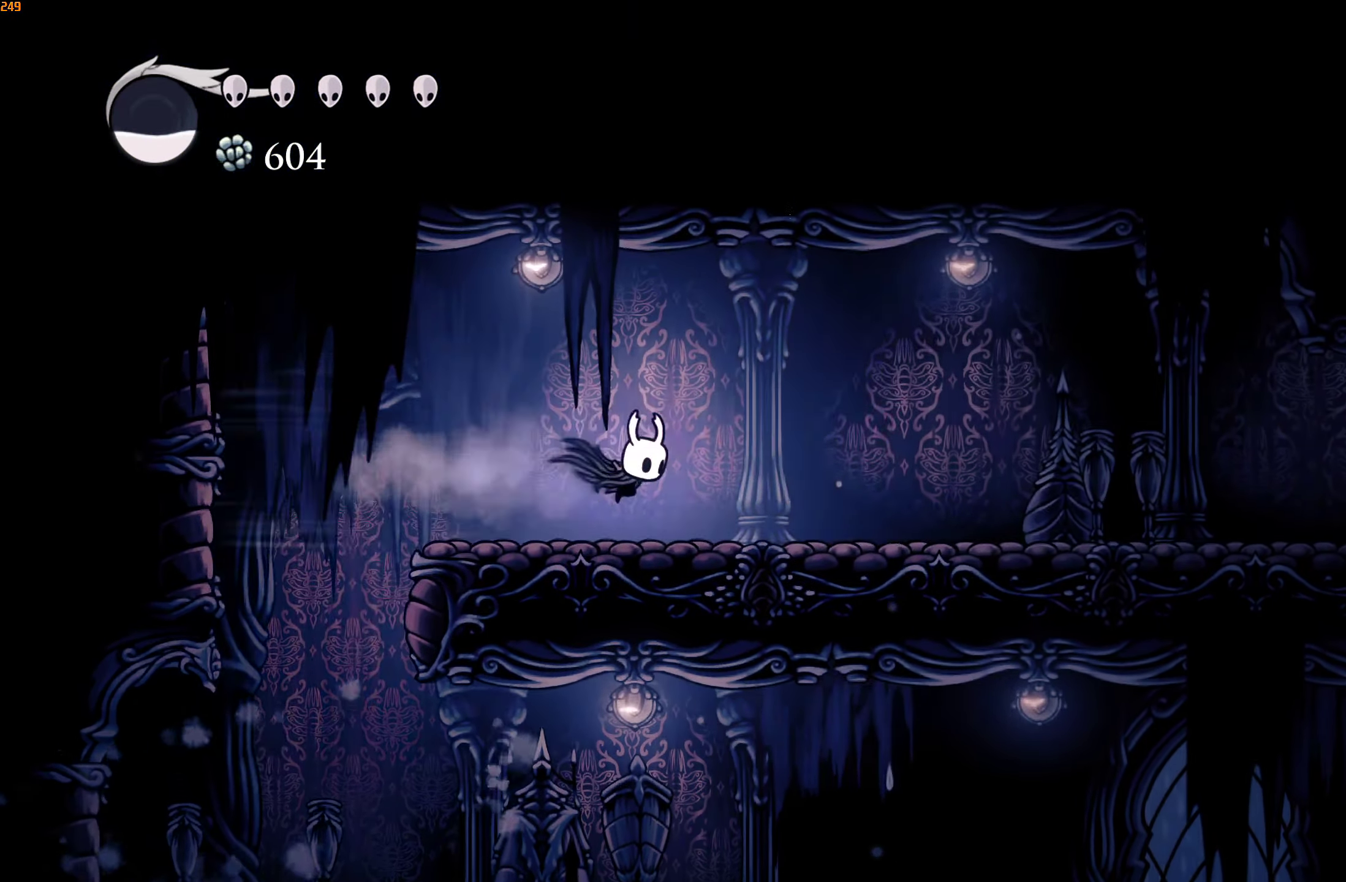
{"buttons": ["R2"], "left_stick": "right", "right_stick": "center", "events": [[350, "R2", "down"], [450, "R2", "up"], [500, "R2", "down"]]}
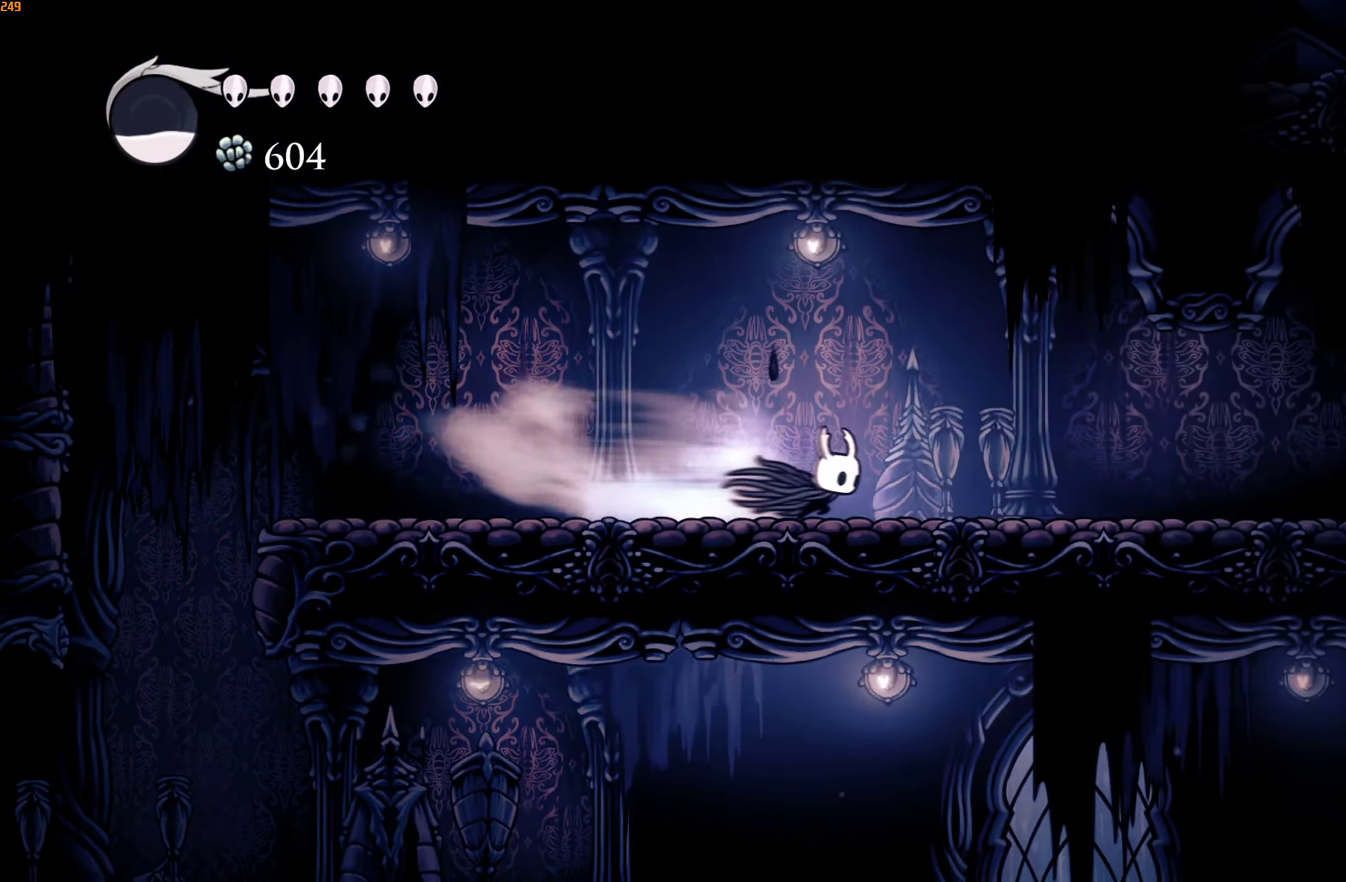
{"buttons": ["A"], "left_stick": "right", "right_stick": "center", "events": [[134, "R2", "up"], [417, "A", "down"]]}
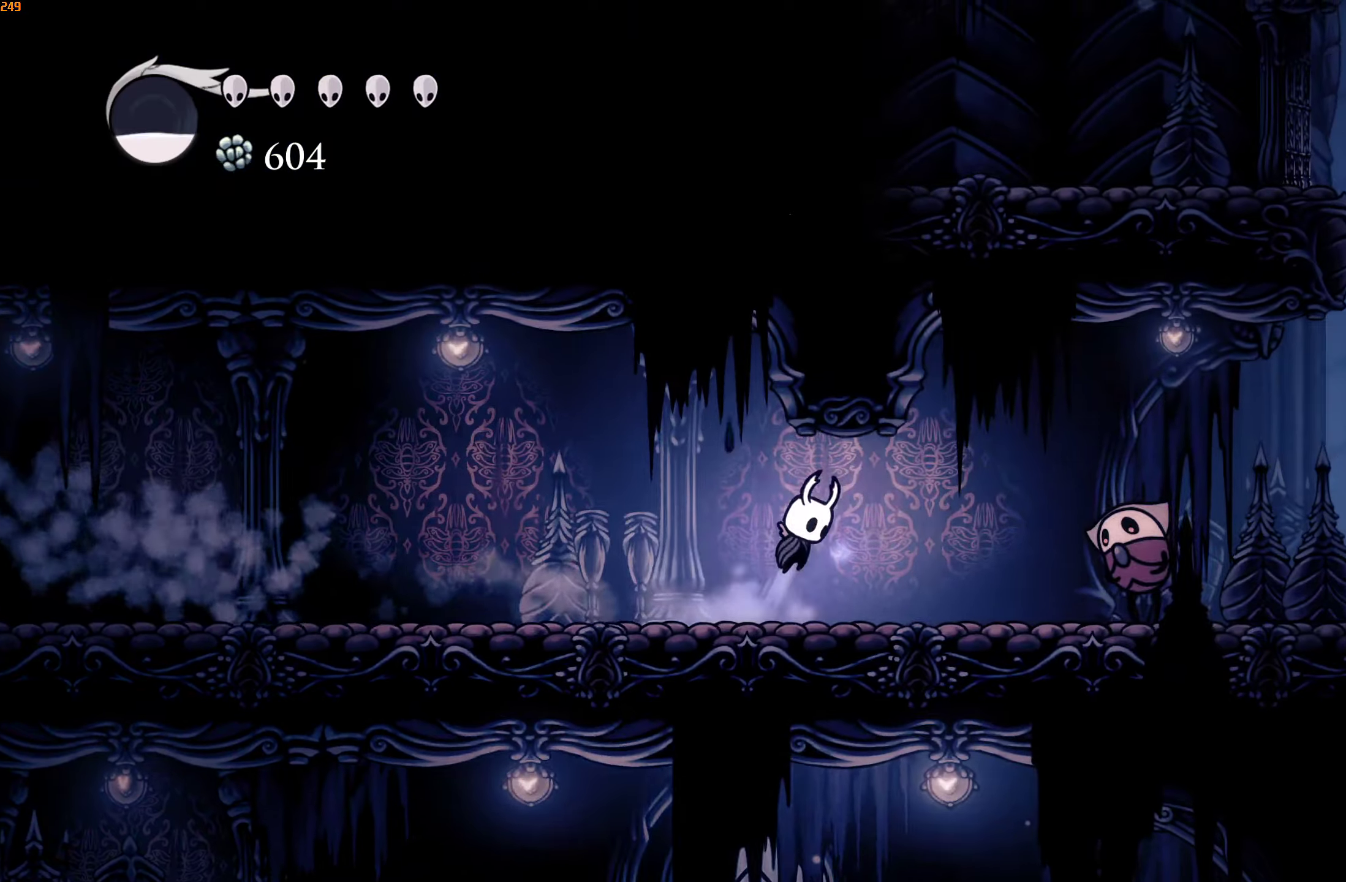
{"buttons": ["X"], "left_stick": "down-right", "right_stick": "center", "events": [[150, "R2", "down"], [166, "A", "up"], [166, "left_stick", "down-right"], [266, "R2", "up"], [400, "X", "down"]]}
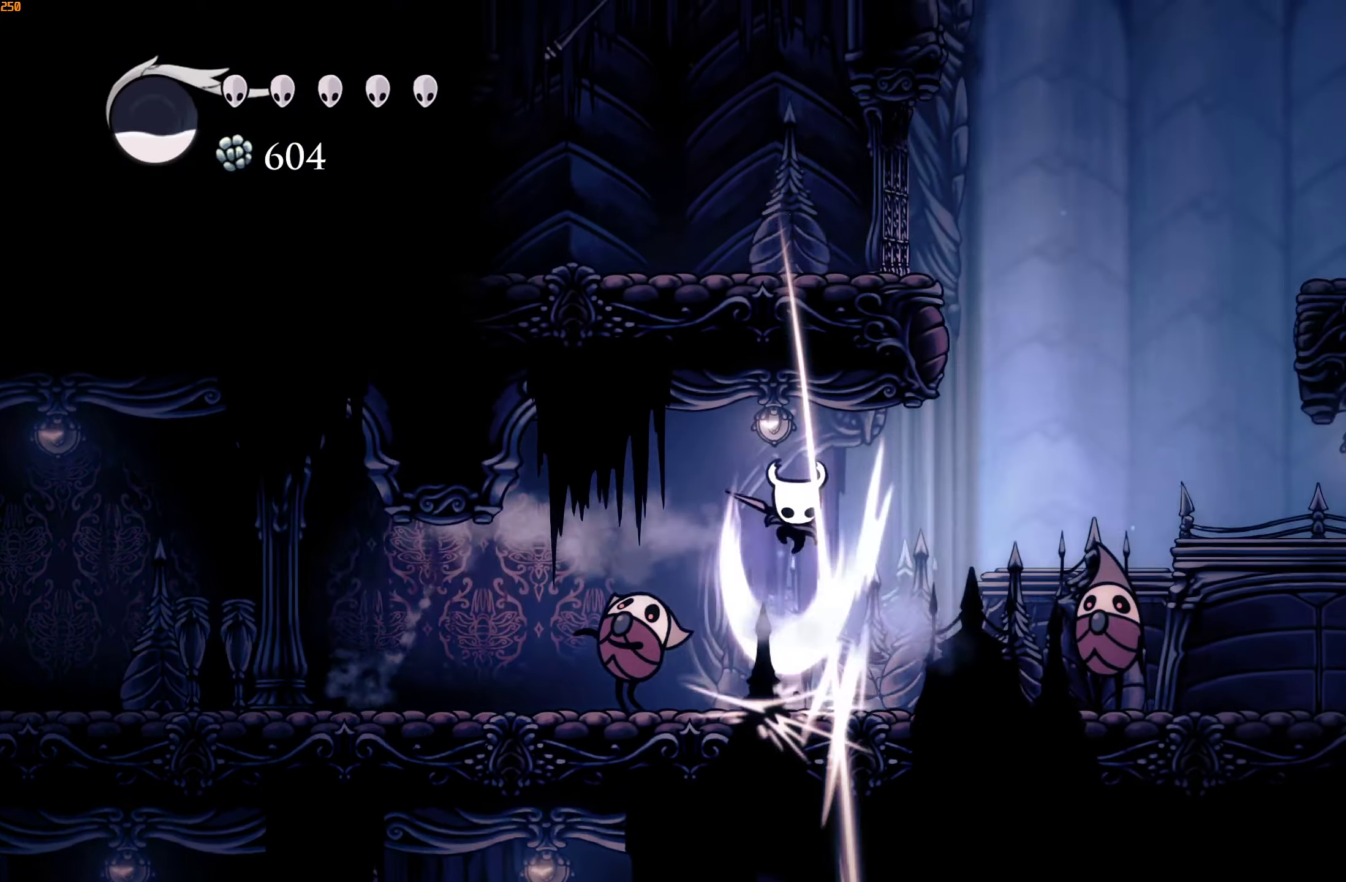
{"buttons": [], "left_stick": "down", "right_stick": "center", "events": [[16, "X", "up"], [166, "R2", "down"], [283, "R2", "up"], [416, "left_stick", "down-left"], [483, "left_stick", "down"]]}
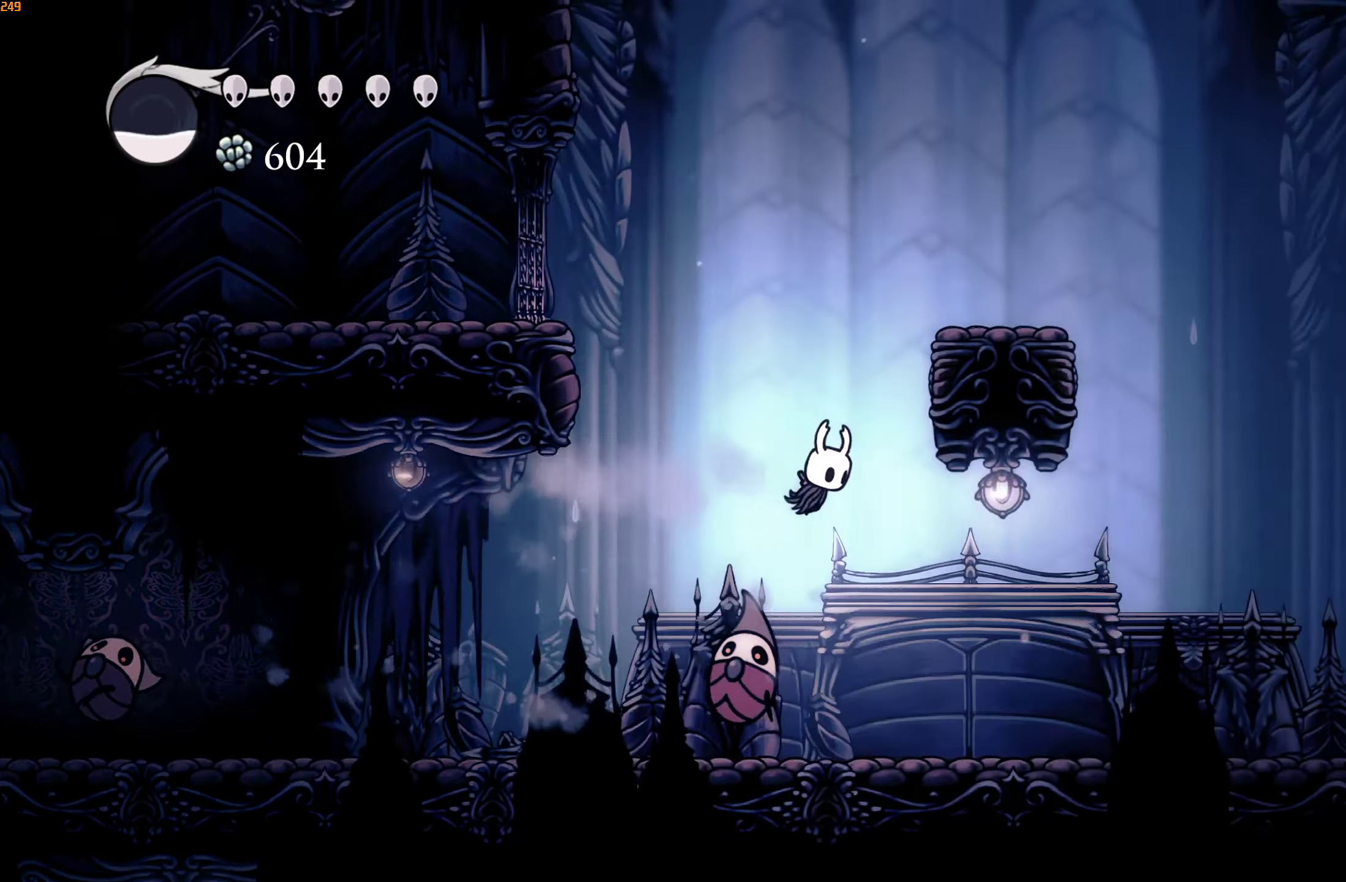
{"buttons": [], "left_stick": "center", "right_stick": "center", "events": [[100, "X", "down"], [150, "left_stick", "down-right"], [216, "X", "up"], [283, "left_stick", "right"], [500, "left_stick", "center"]]}
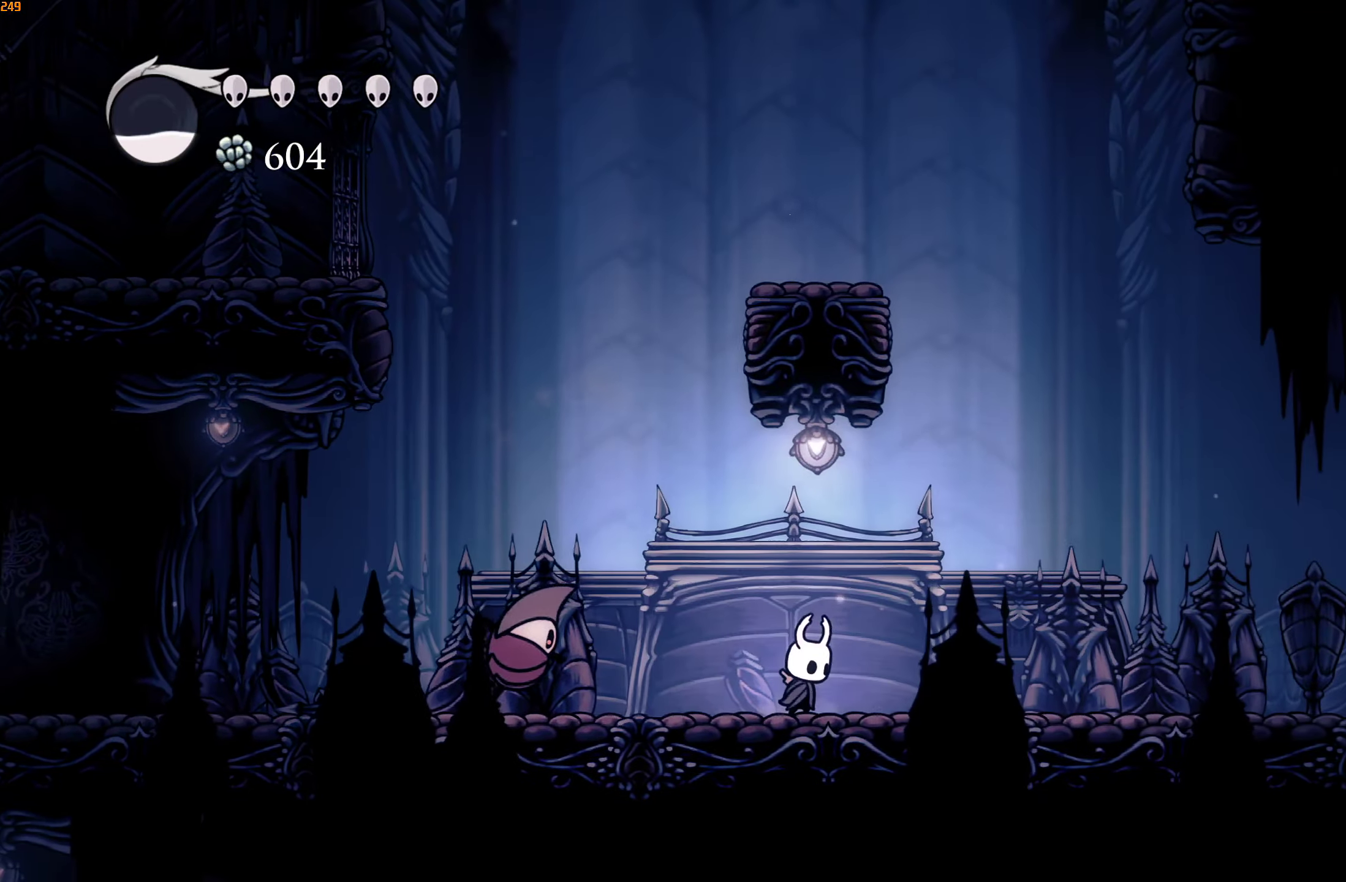
{"buttons": ["X"], "left_stick": "down", "right_stick": "center", "events": [[33, "left_stick", "right"], [50, "left_stick", "left"], [150, "A", "down"], [383, "X", "down"], [383, "left_stick", "down"], [416, "A", "up"]]}
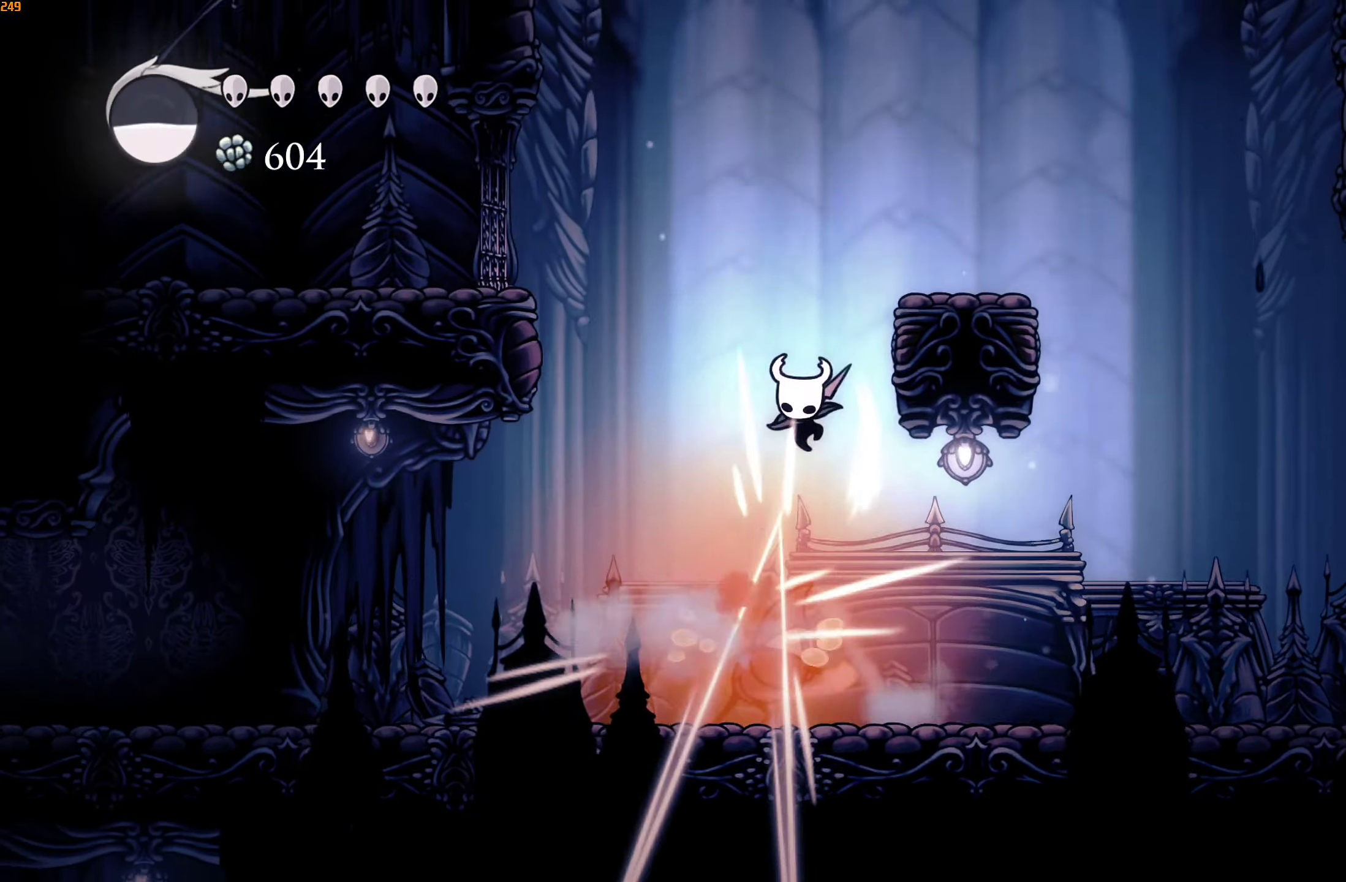
{"buttons": ["A"], "left_stick": "right", "right_stick": "center", "events": [[33, "A", "down"], [50, "A", "up"], [50, "left_stick", "right"], [83, "X", "up"], [350, "A", "down"]]}
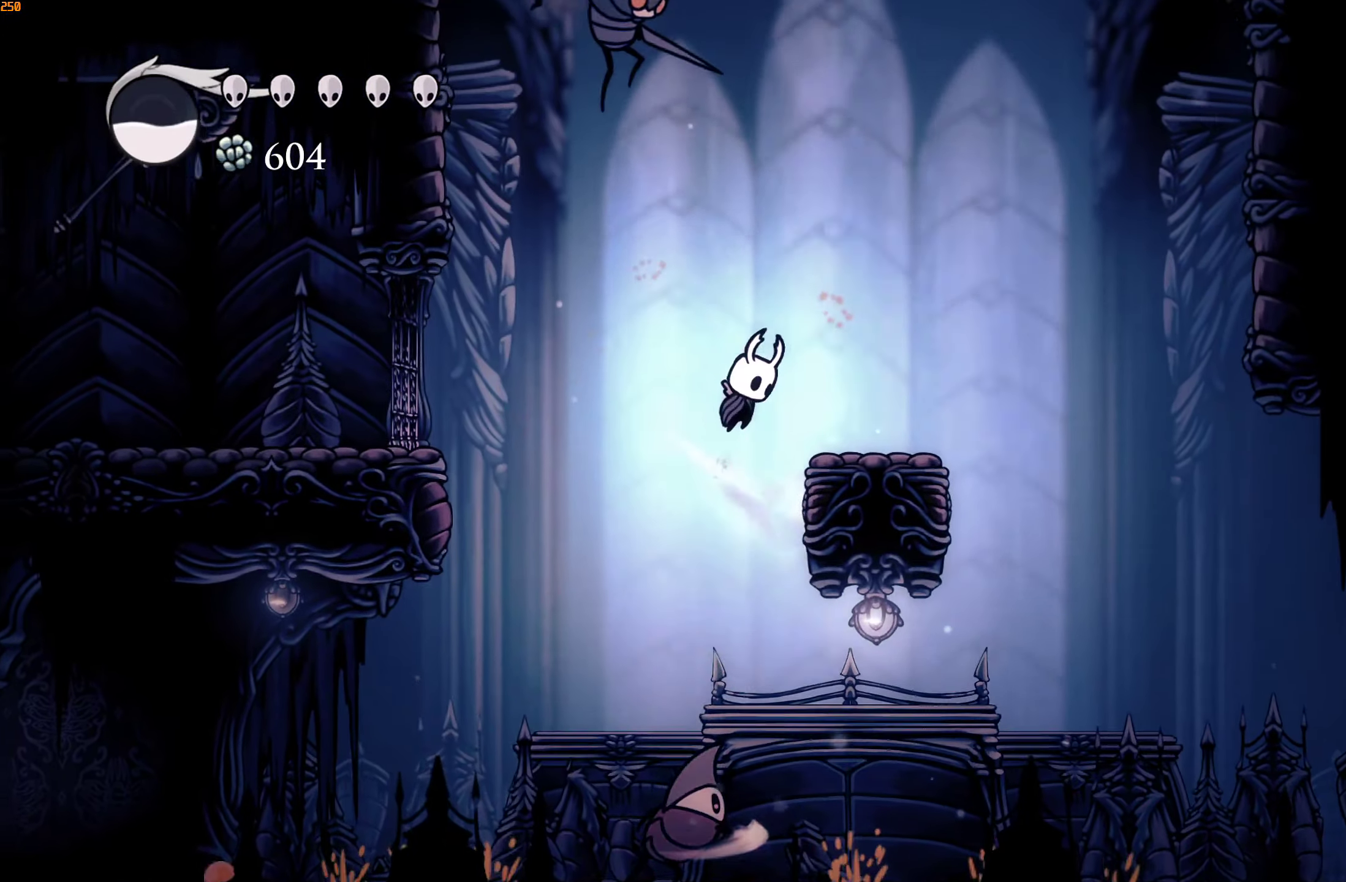
{"buttons": ["A"], "left_stick": "up-right", "right_stick": "center", "events": [[33, "A", "up"], [216, "left_stick", "up-right"], [283, "A", "down"]]}
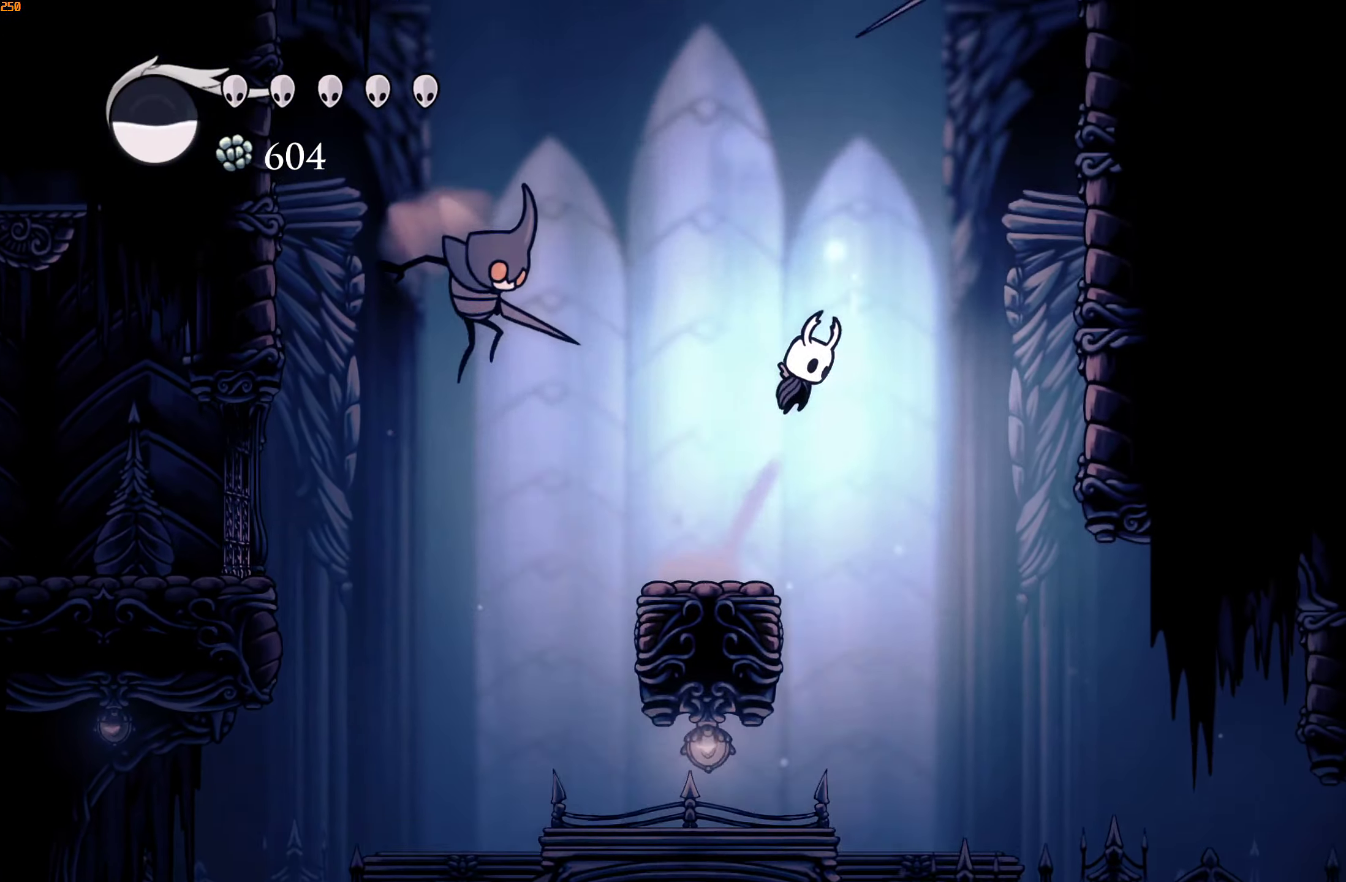
{"buttons": ["A"], "left_stick": "up-right", "right_stick": "center", "events": [[100, "A", "up"], [116, "R2", "down"], [250, "R2", "up"], [366, "A", "down"]]}
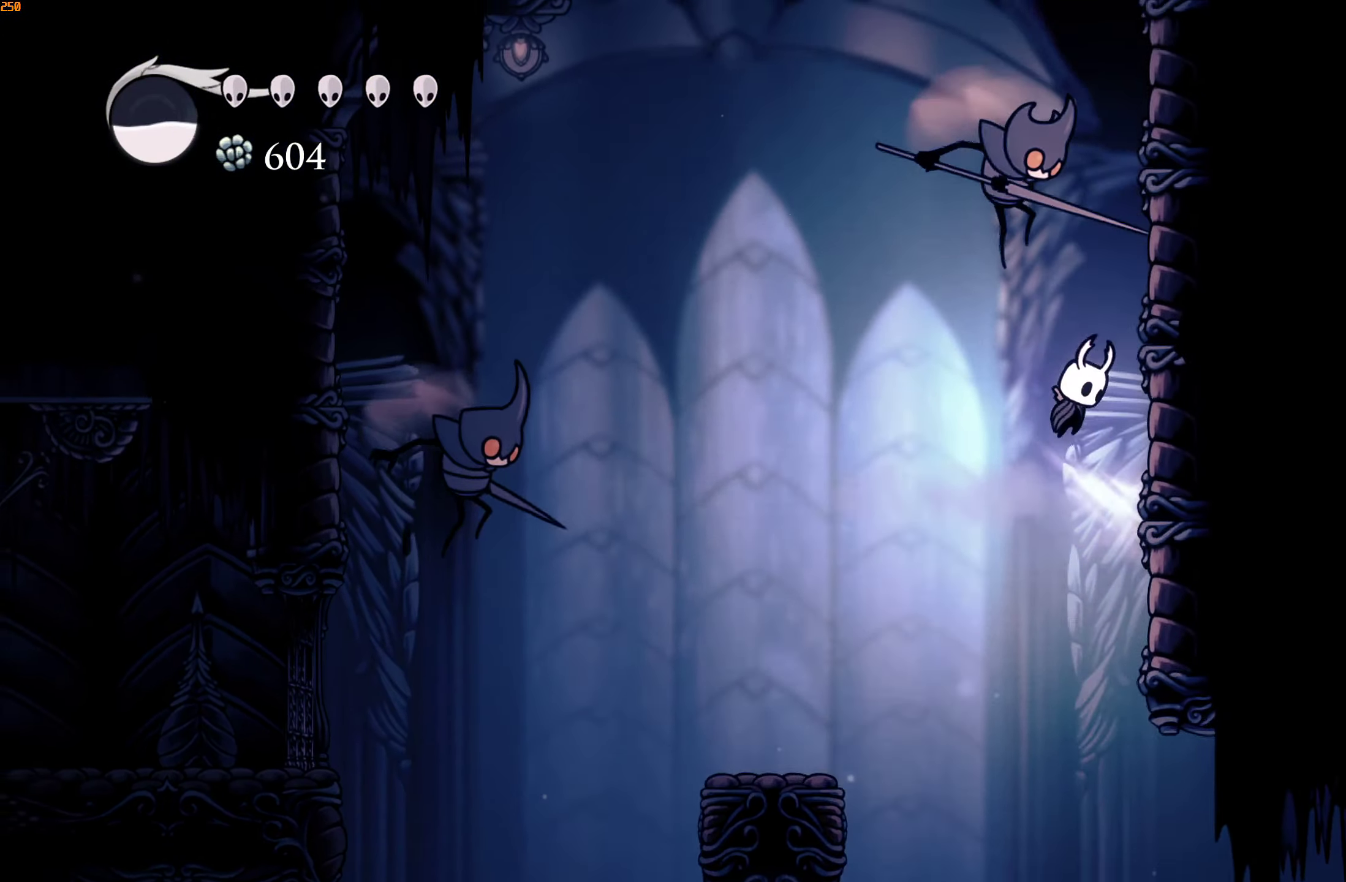
{"buttons": ["A"], "left_stick": "up-right", "right_stick": "center", "events": [[200, "A", "up"], [233, "A", "down"]]}
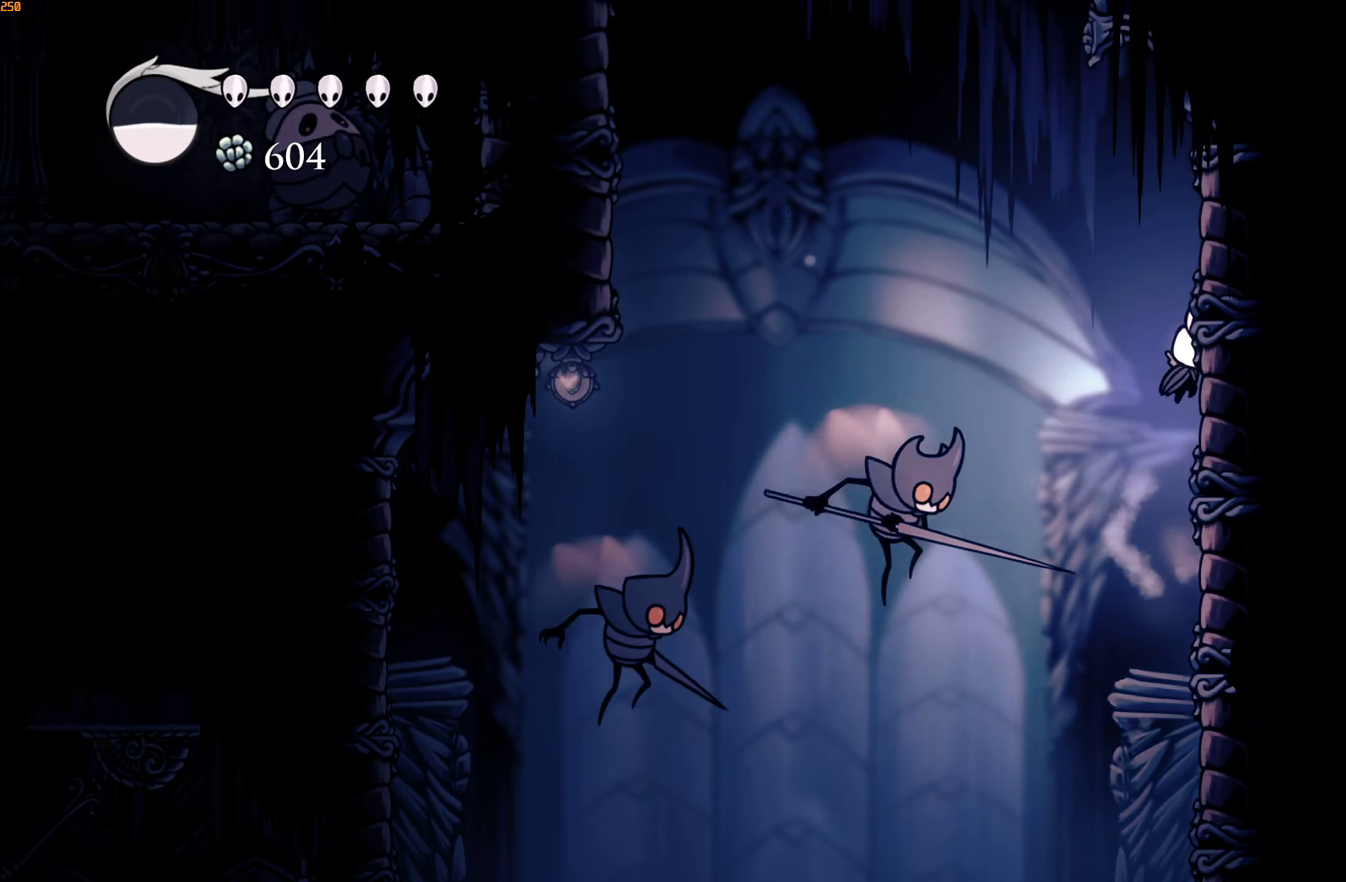
{"buttons": ["A"], "left_stick": "up-right", "right_stick": "center", "events": [[16, "A", "up"], [66, "A", "down"], [383, "A", "up"], [416, "A", "down"]]}
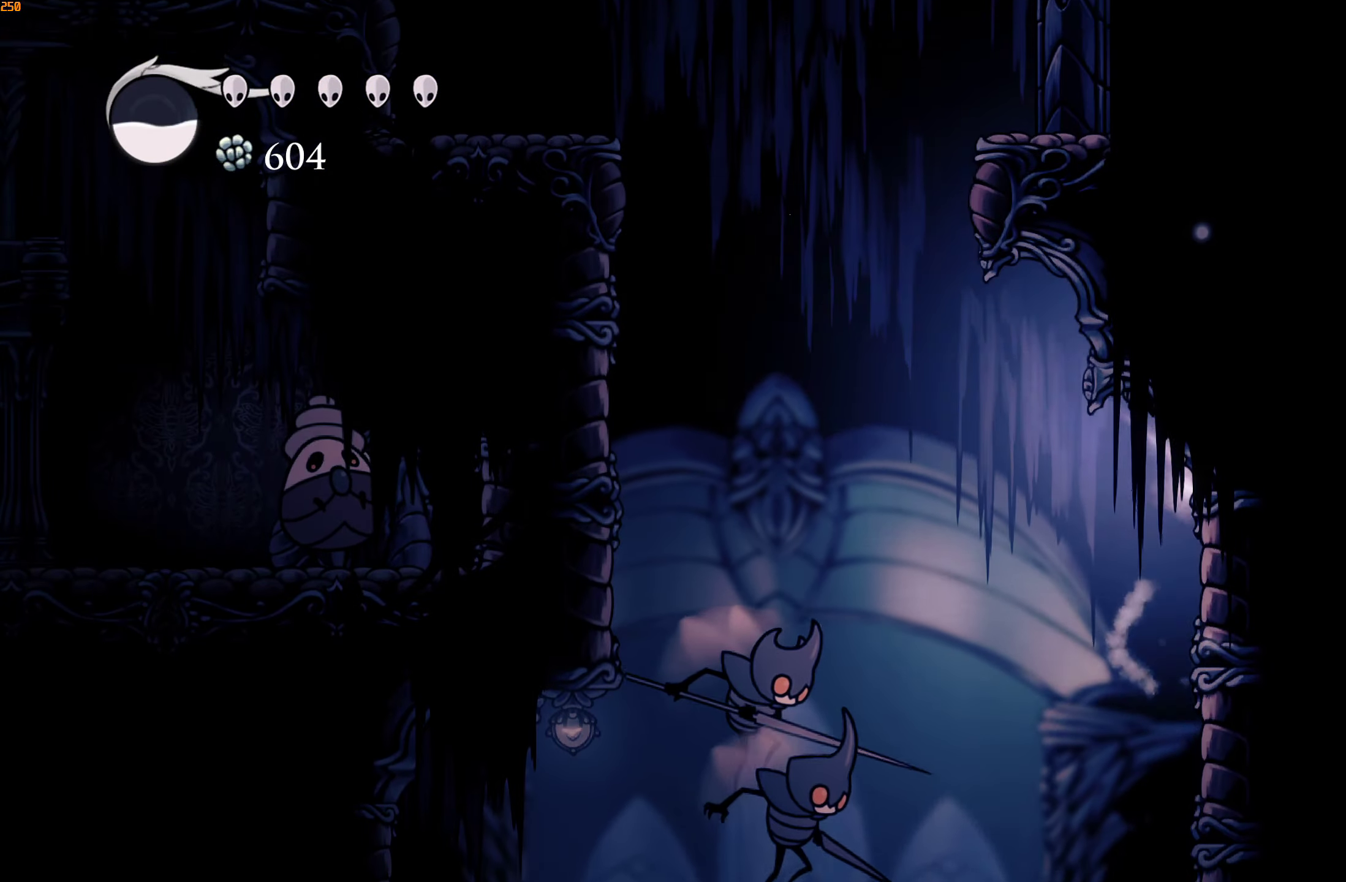
{"buttons": ["R2"], "left_stick": "left", "right_stick": "center", "events": [[166, "X", "down"], [216, "A", "up"], [266, "X", "up"], [283, "left_stick", "left"], [316, "R2", "down"]]}
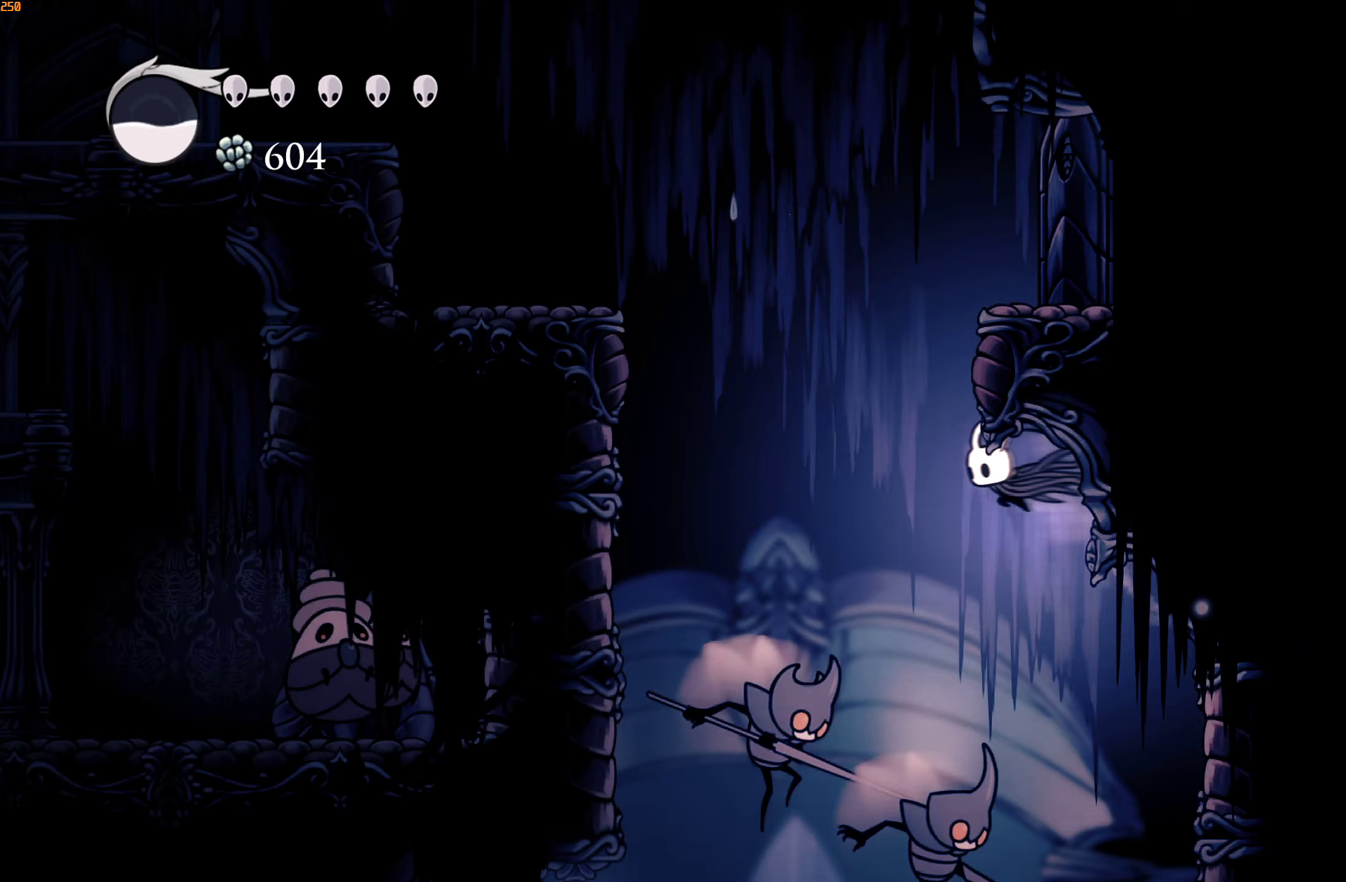
{"buttons": [], "left_stick": "left", "right_stick": "center", "events": [[83, "left_stick", "down-left"], [100, "R2", "up"], [200, "X", "down"], [333, "X", "up"], [383, "left_stick", "left"]]}
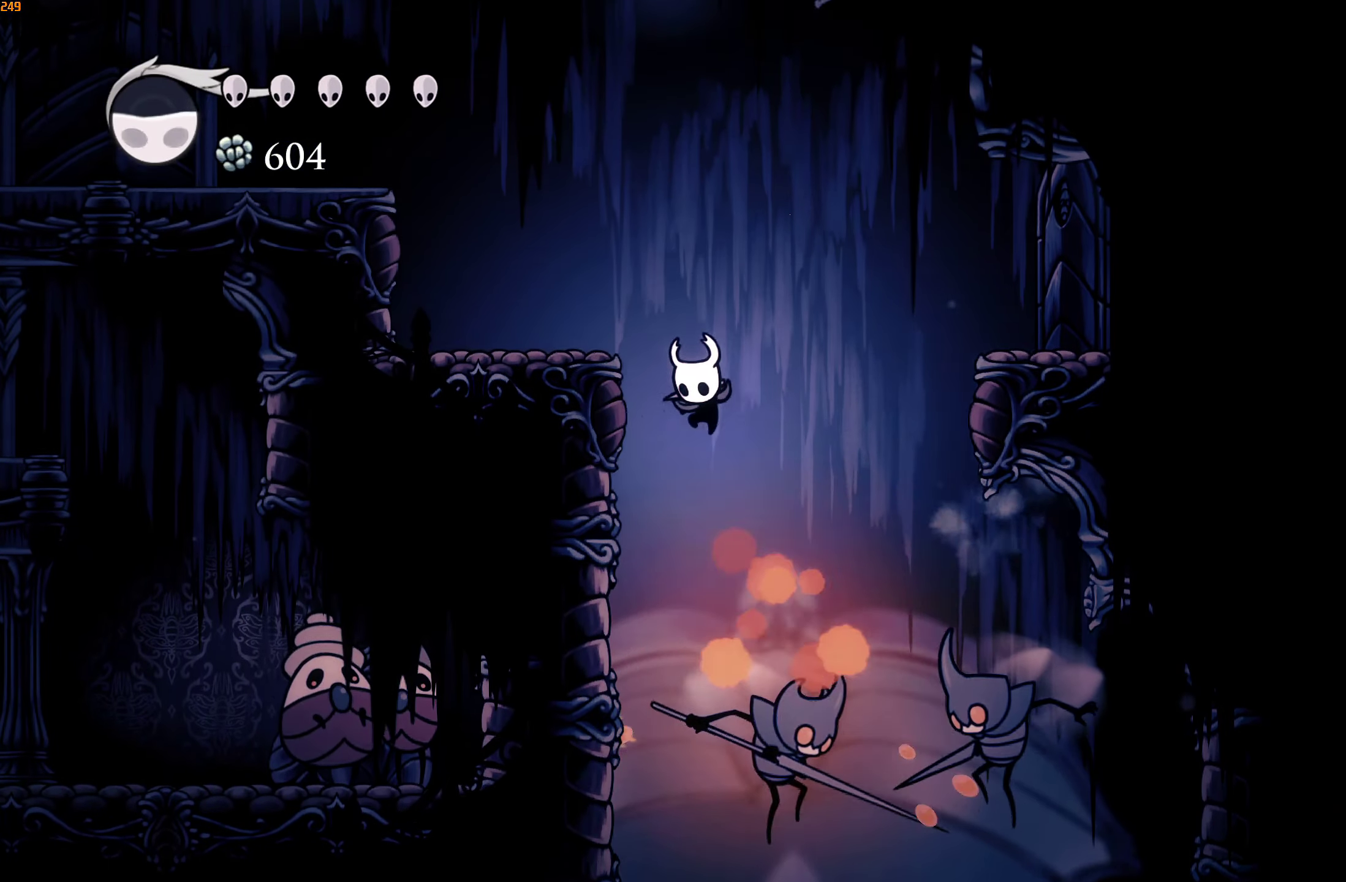
{"buttons": [], "left_stick": "down-right", "right_stick": "center", "events": [[217, "A", "down"], [300, "left_stick", "down-right"], [450, "A", "up"]]}
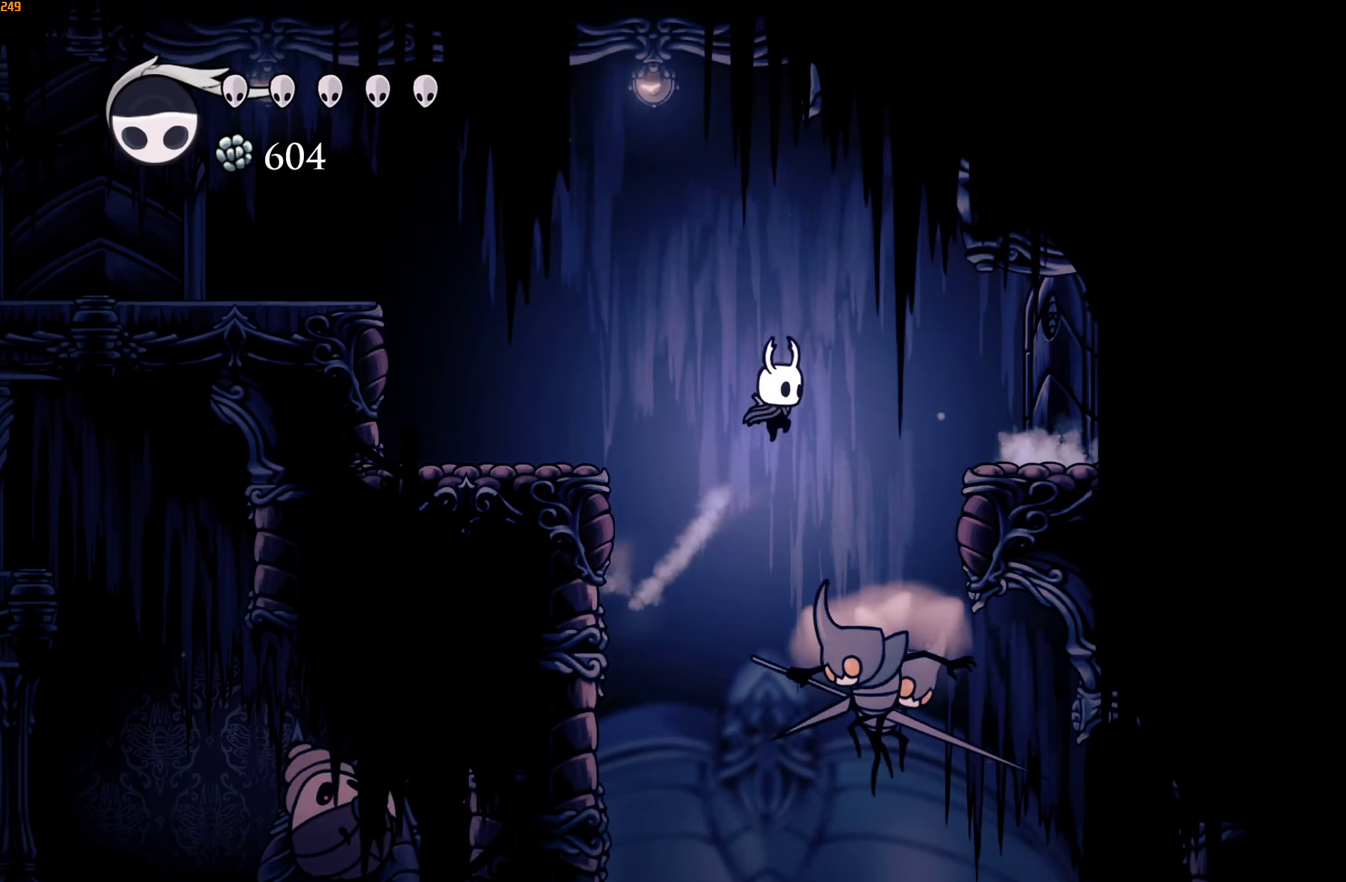
{"buttons": [], "left_stick": "right", "right_stick": "center", "events": [[167, "X", "down"], [283, "X", "up"], [400, "left_stick", "right"]]}